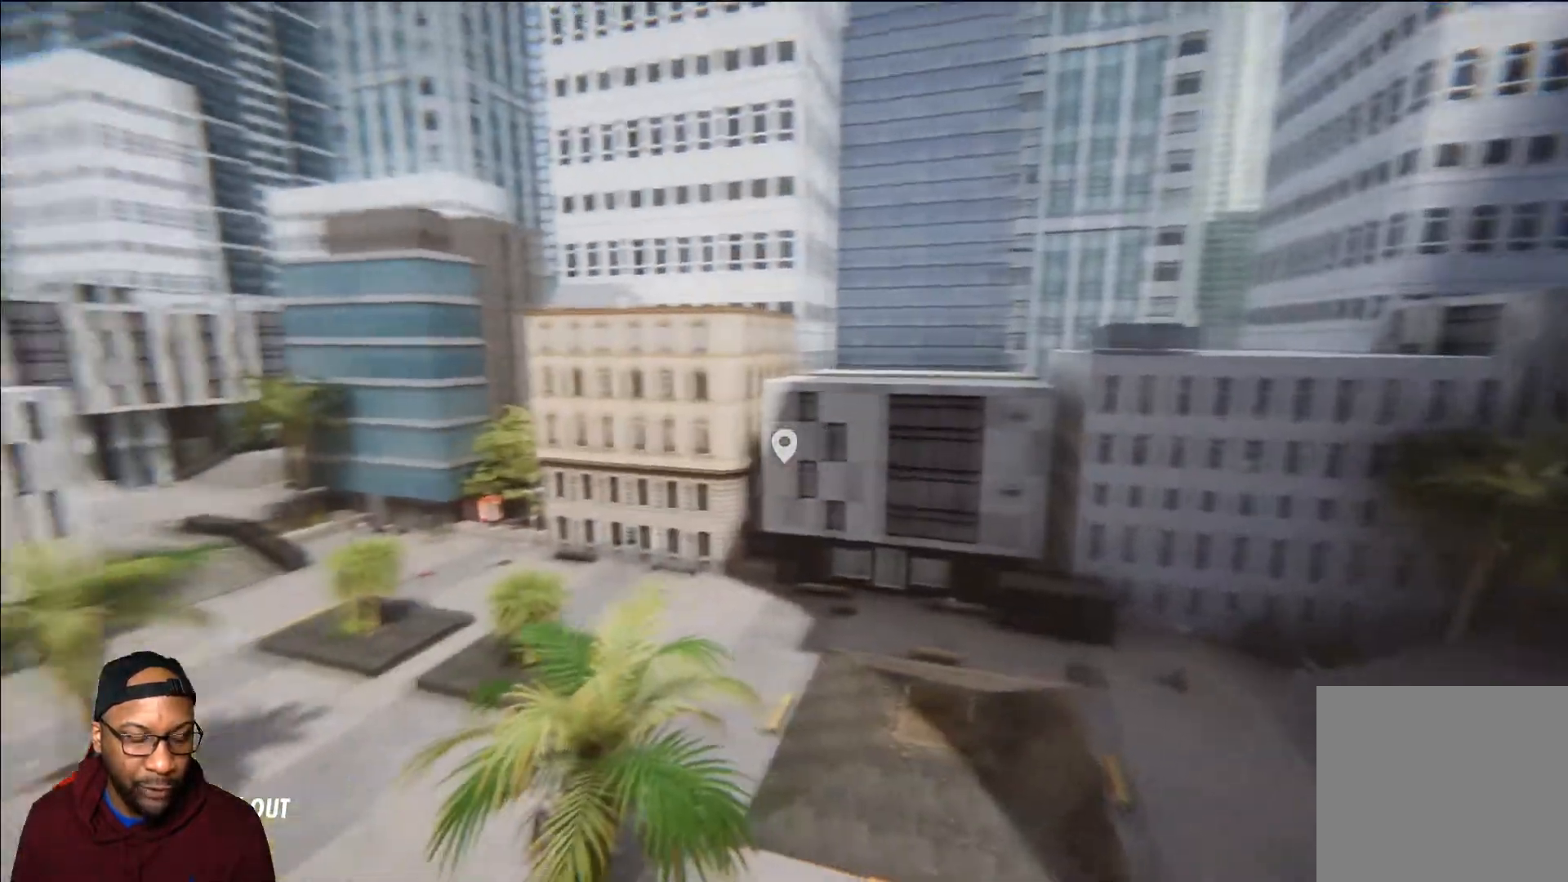
Gameplay with a controller (Xbox layout); each line is a JSON object with the inputs held at the frame after it. "events" lists button and stick changes between this image and that frame as [ms after this image, input, new state], when the widget could be followed in between.
{"buttons": [], "left_stick": "right", "right_stick": "down-left", "events": [[417, "left_stick", "right"]]}
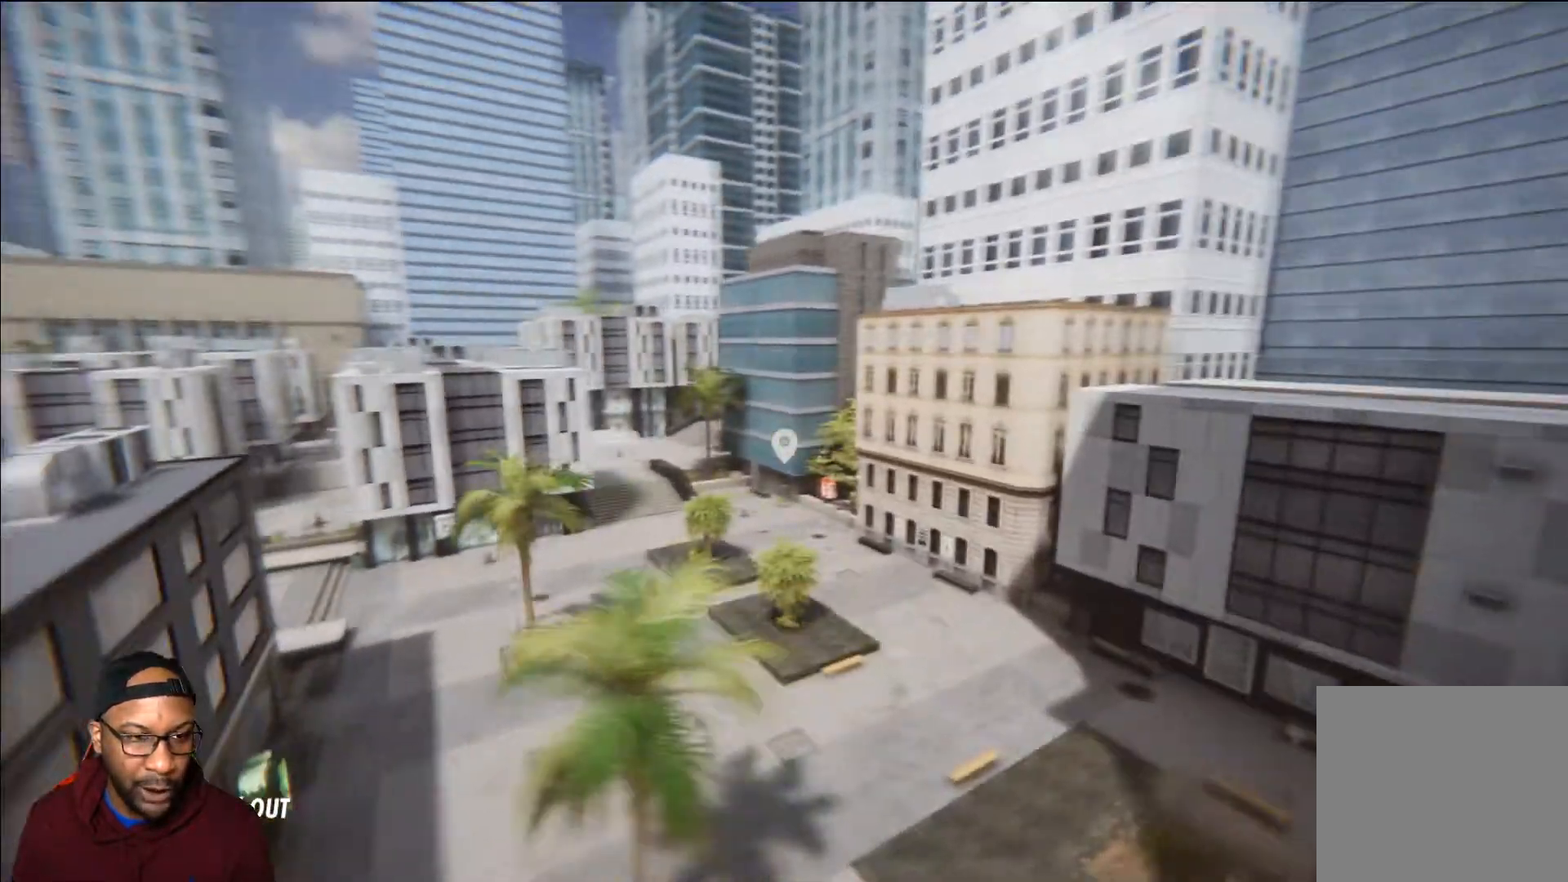
{"buttons": [], "left_stick": "center", "right_stick": "center", "events": [[50, "right_stick", "left"], [134, "left_stick", "center"], [184, "right_stick", "center"]]}
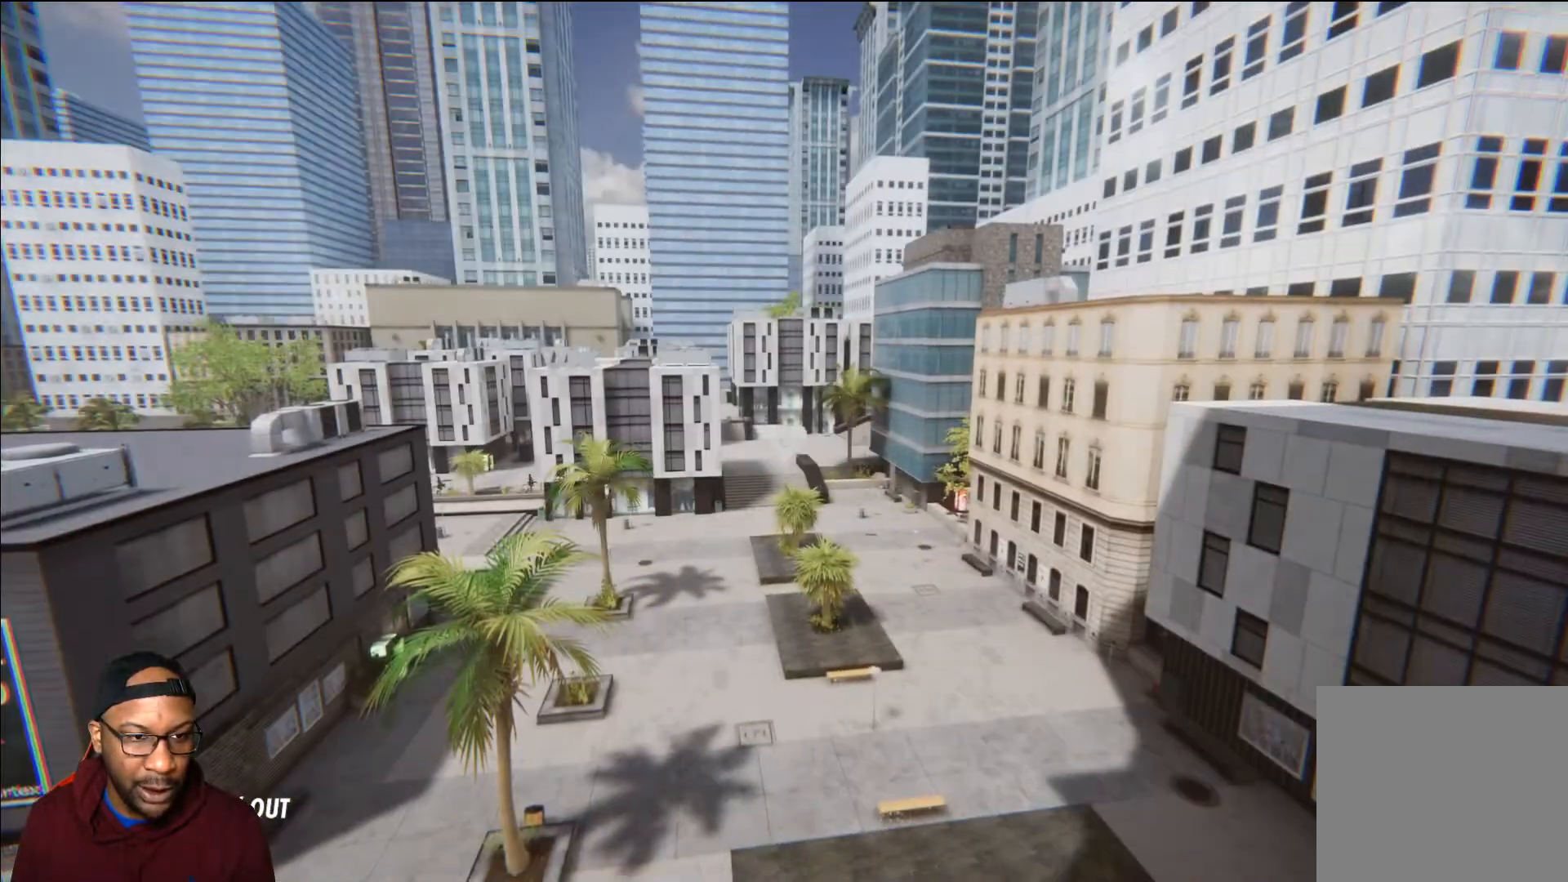
{"buttons": [], "left_stick": "center", "right_stick": "center", "events": []}
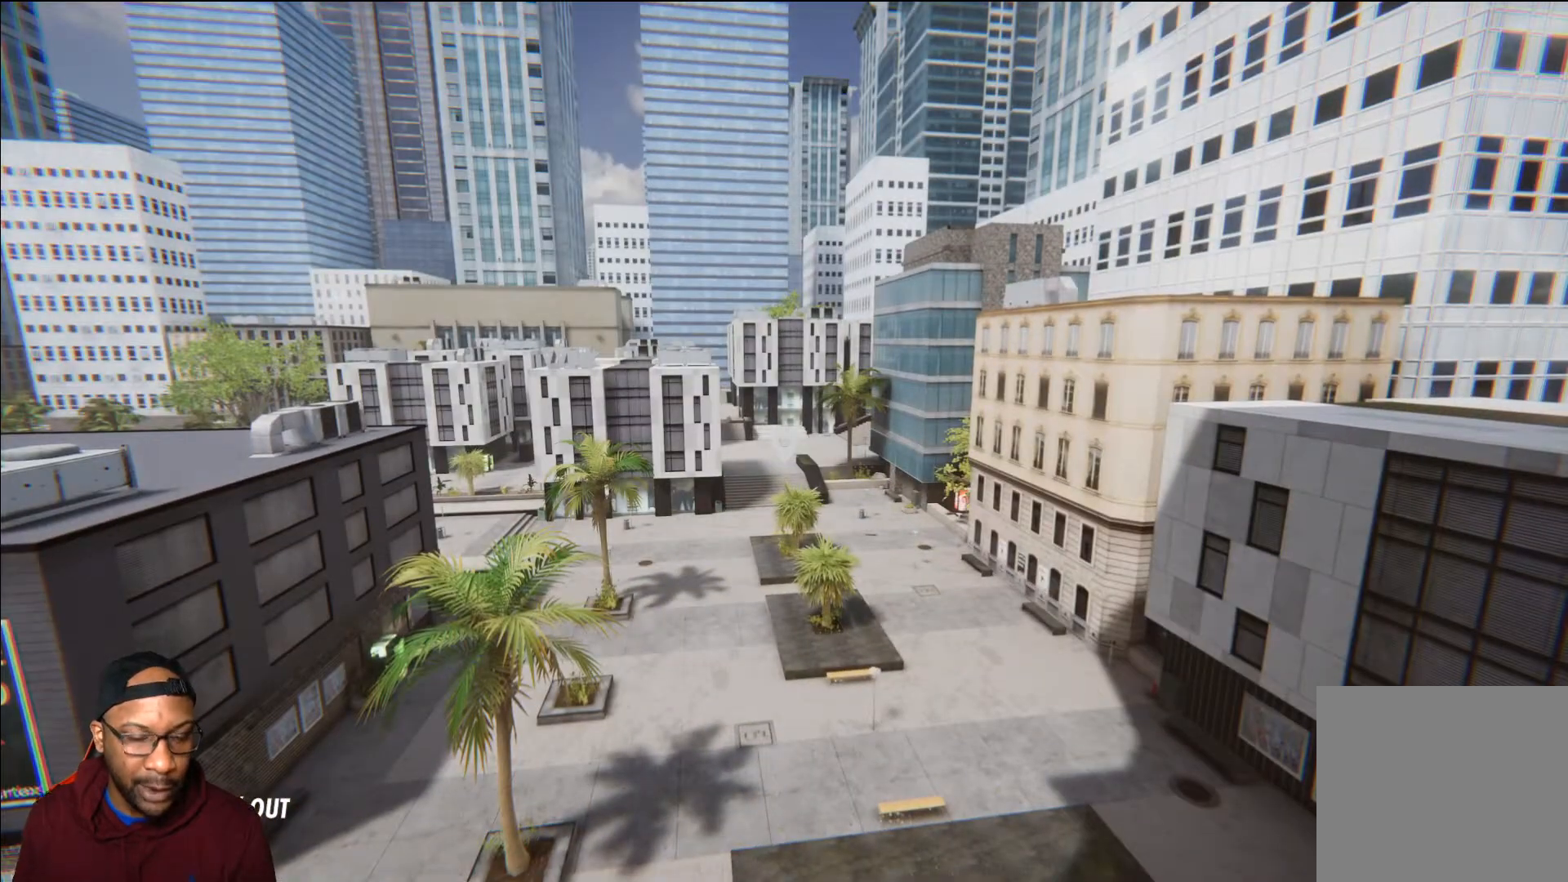
{"buttons": [], "left_stick": "center", "right_stick": "center", "events": []}
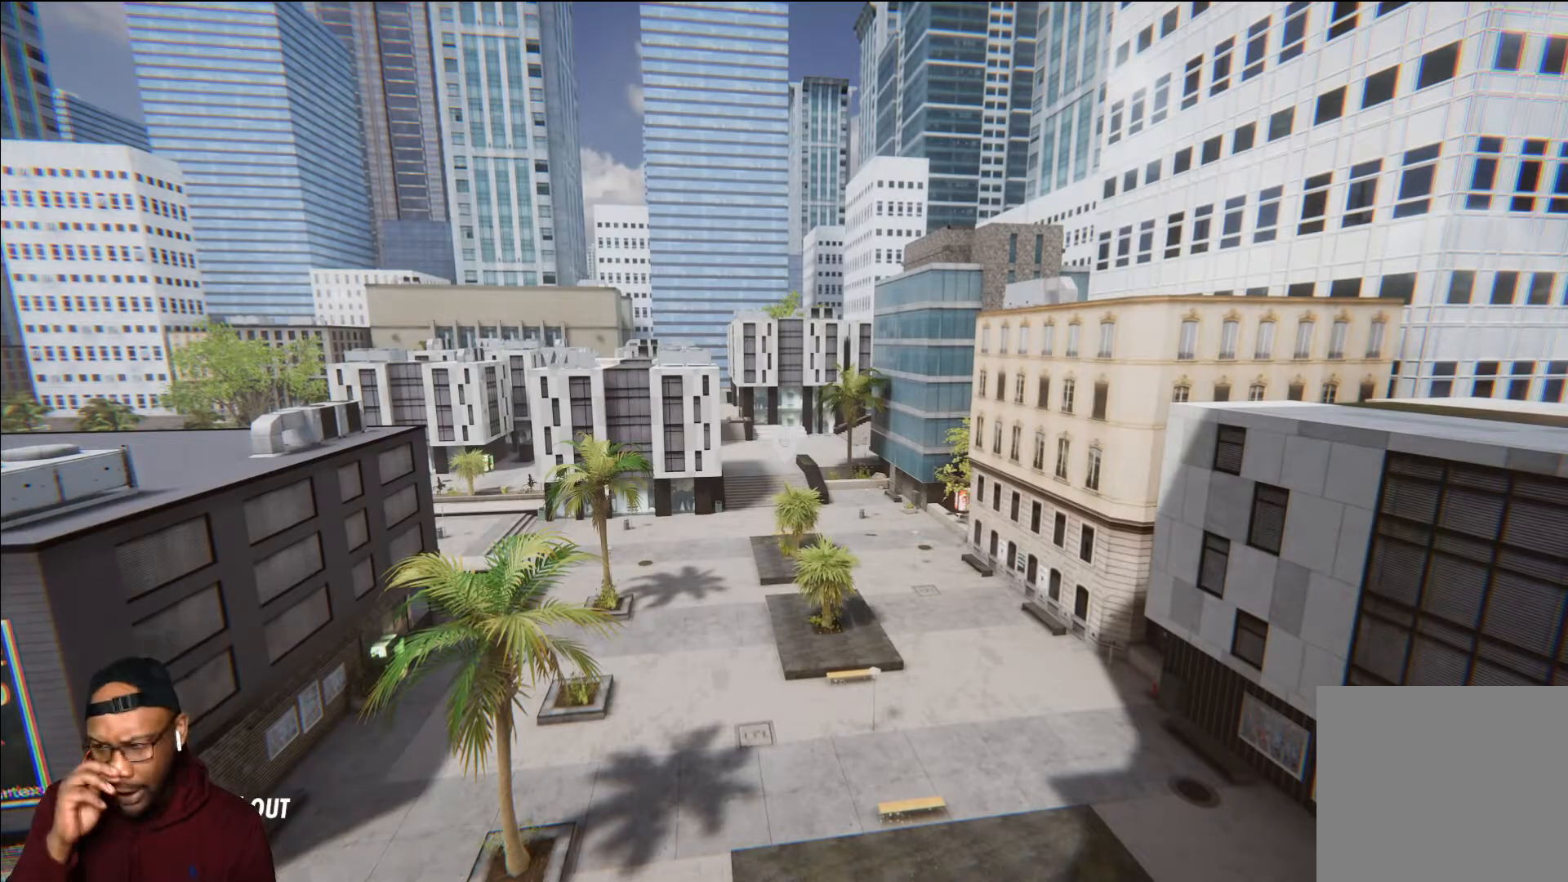
{"buttons": [], "left_stick": "center", "right_stick": "center", "events": []}
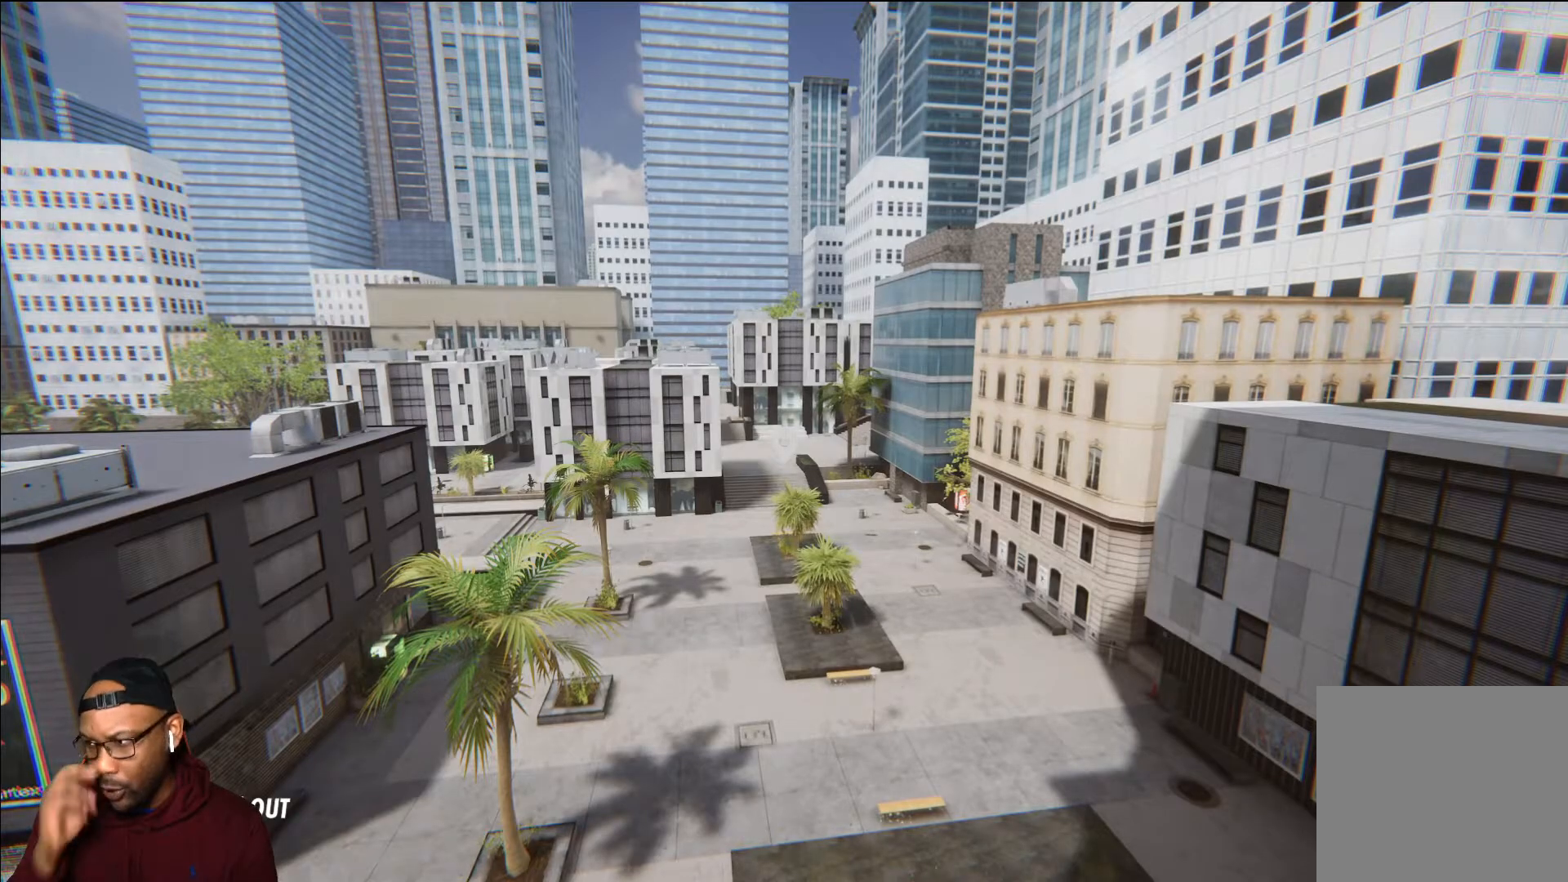
{"buttons": [], "left_stick": "center", "right_stick": "center", "events": []}
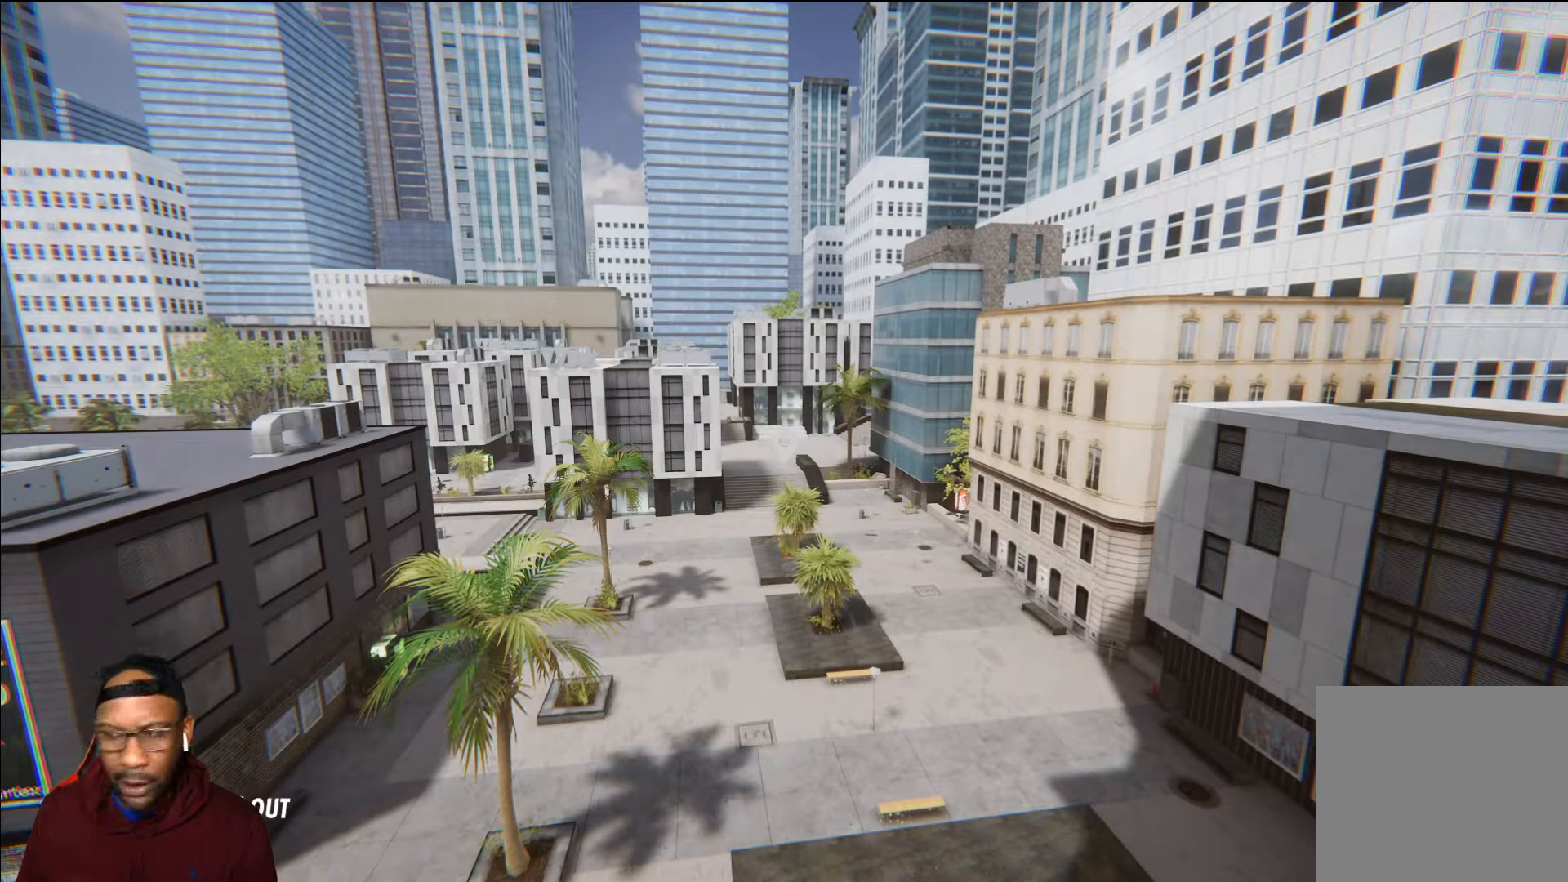
{"buttons": ["L2"], "left_stick": "center", "right_stick": "center", "events": [[117, "L2", "down"]]}
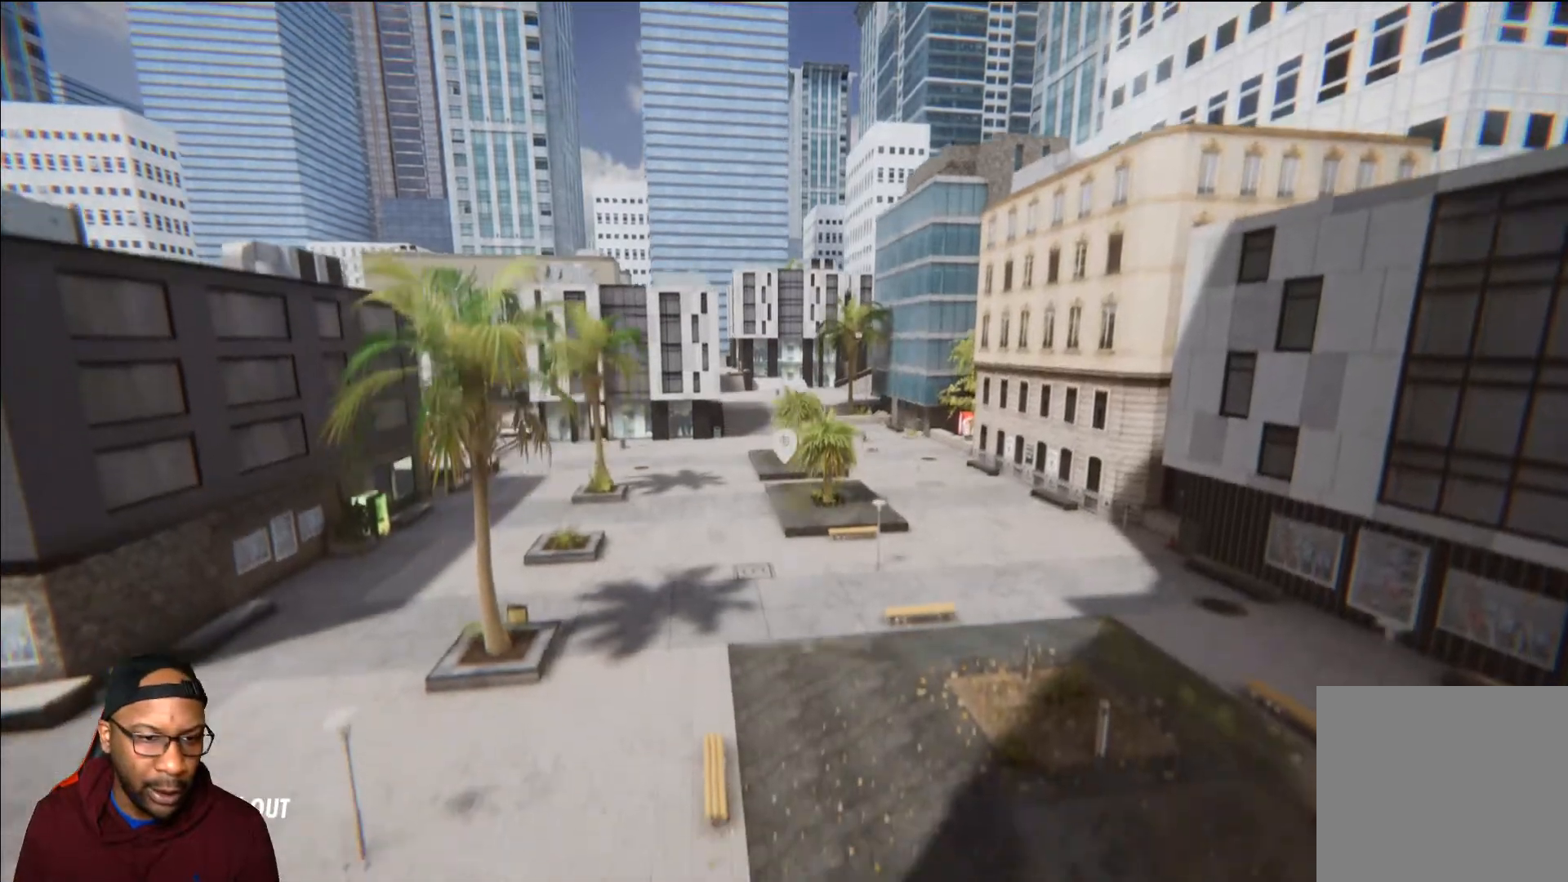
{"buttons": [], "left_stick": "center", "right_stick": "left", "events": [[167, "right_stick", "left"], [301, "L2", "up"]]}
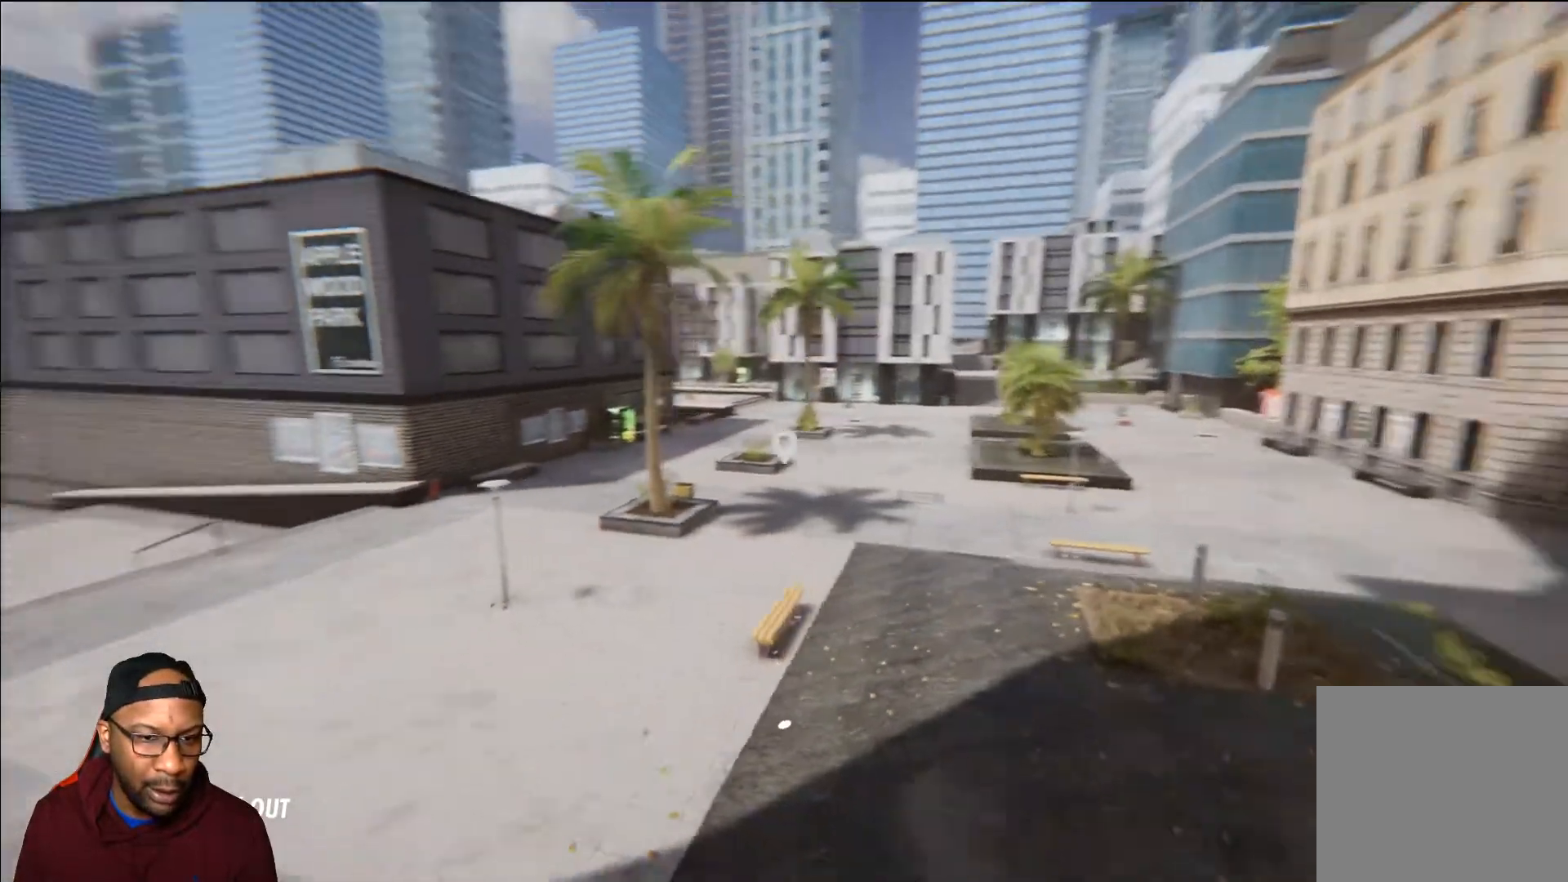
{"buttons": [], "left_stick": "center", "right_stick": "left", "events": []}
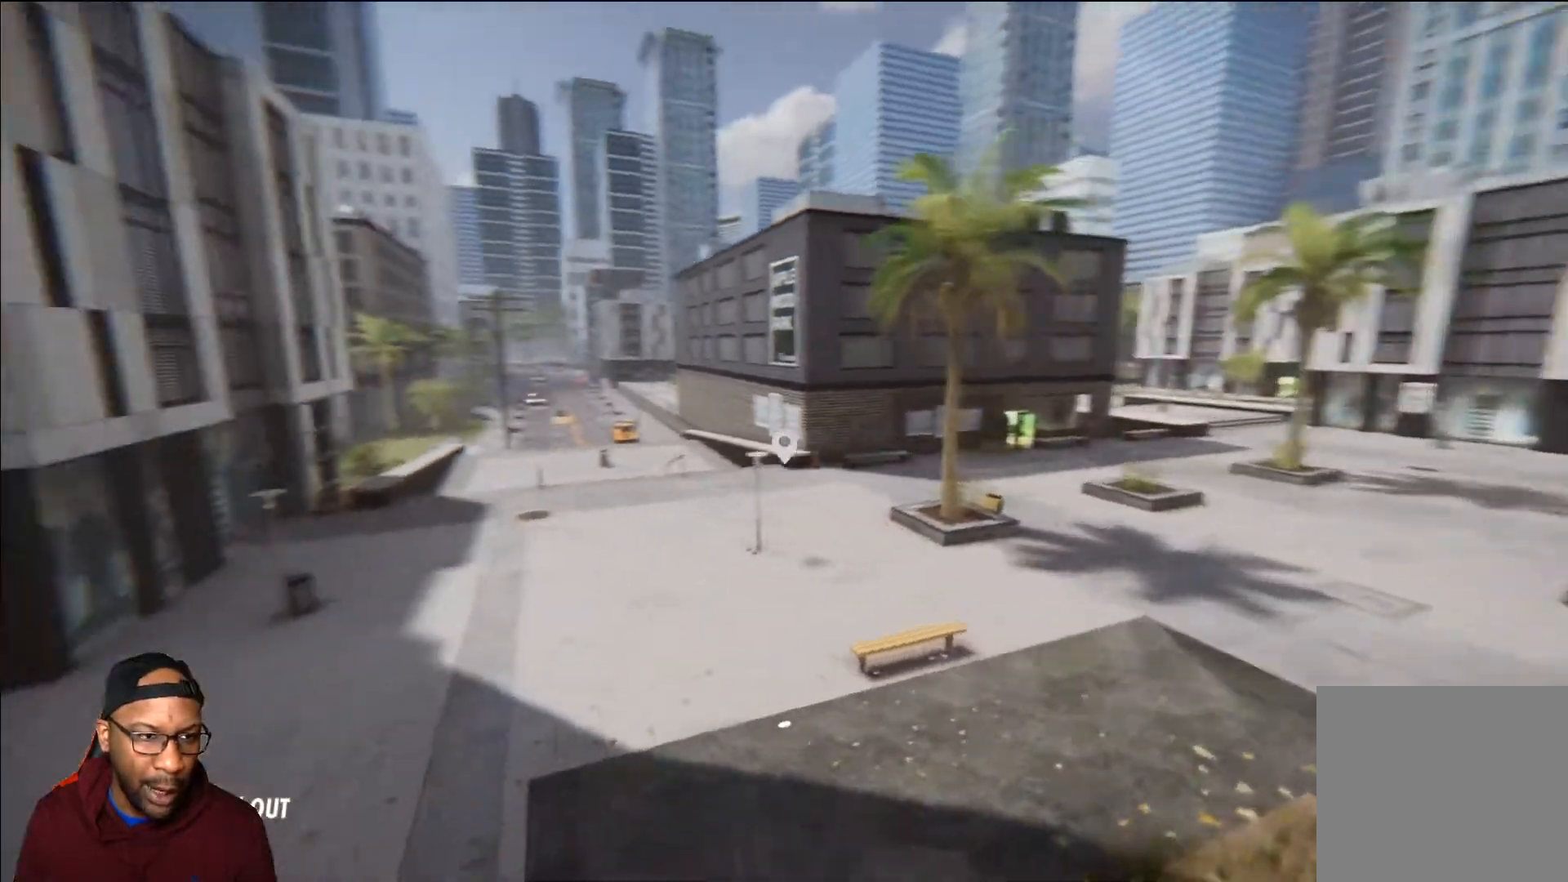
{"buttons": [], "left_stick": "up", "right_stick": "center", "events": [[116, "right_stick", "center"], [217, "left_stick", "up"]]}
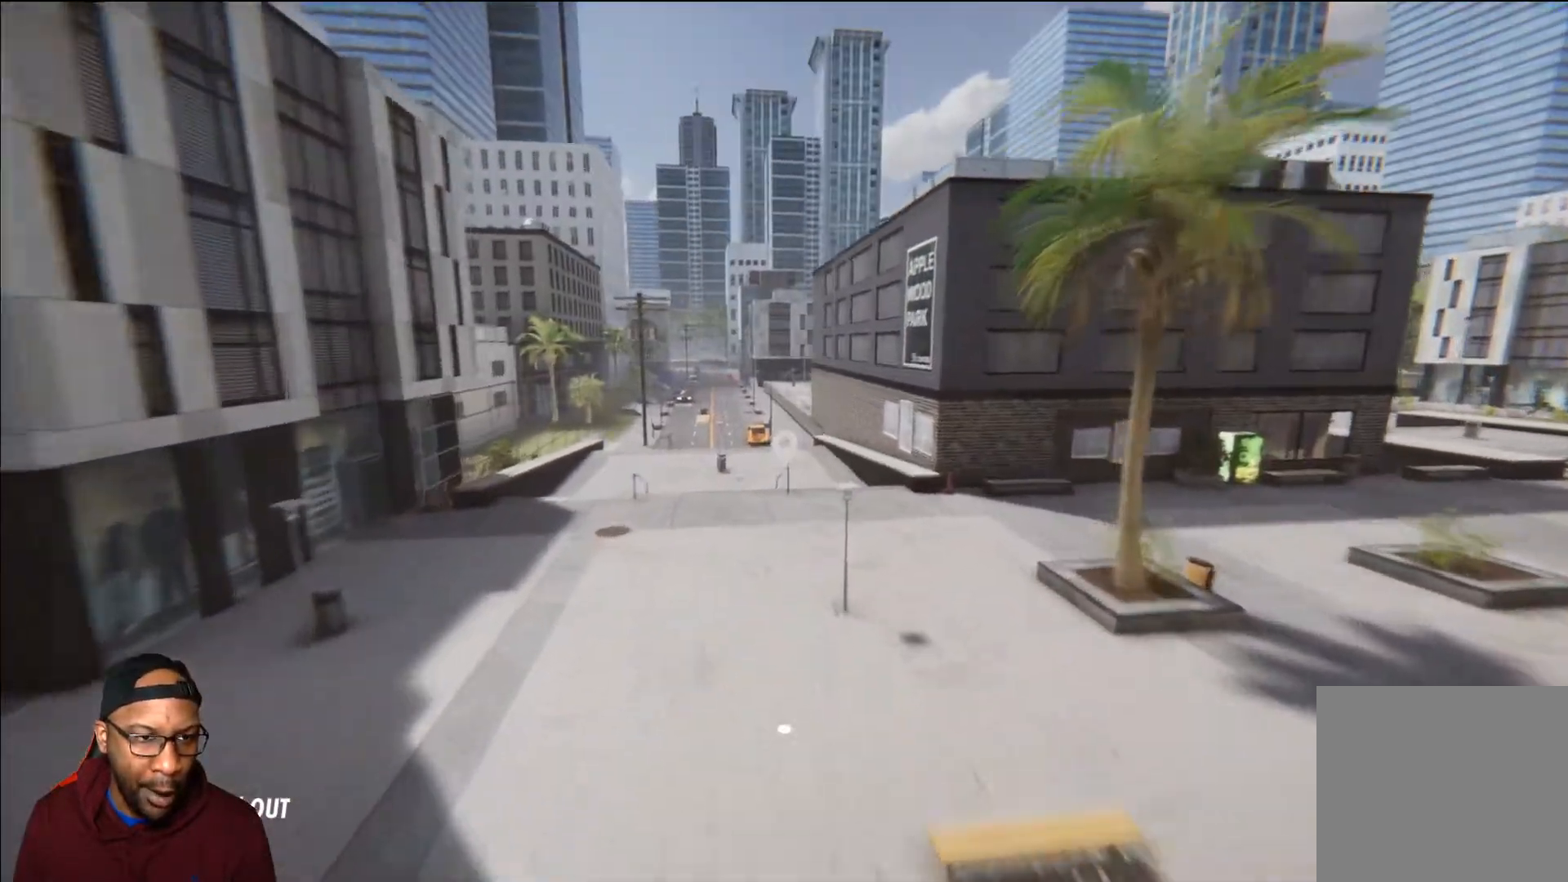
{"buttons": [], "left_stick": "up", "right_stick": "center", "events": []}
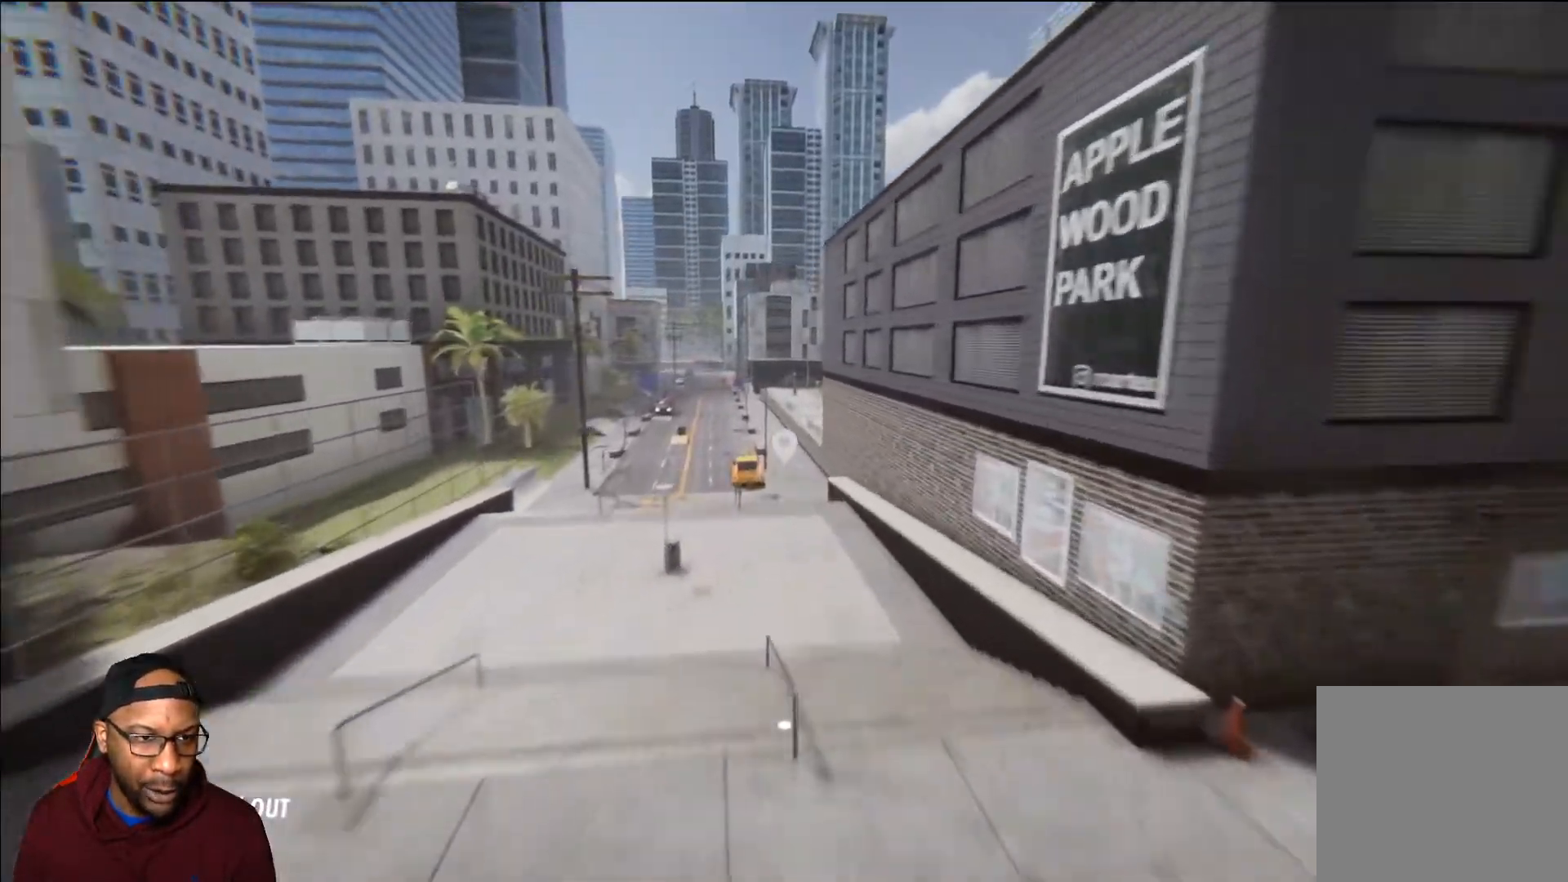
{"buttons": [], "left_stick": "up-left", "right_stick": "down-right", "events": [[233, "right_stick", "down-right"], [267, "left_stick", "up-left"]]}
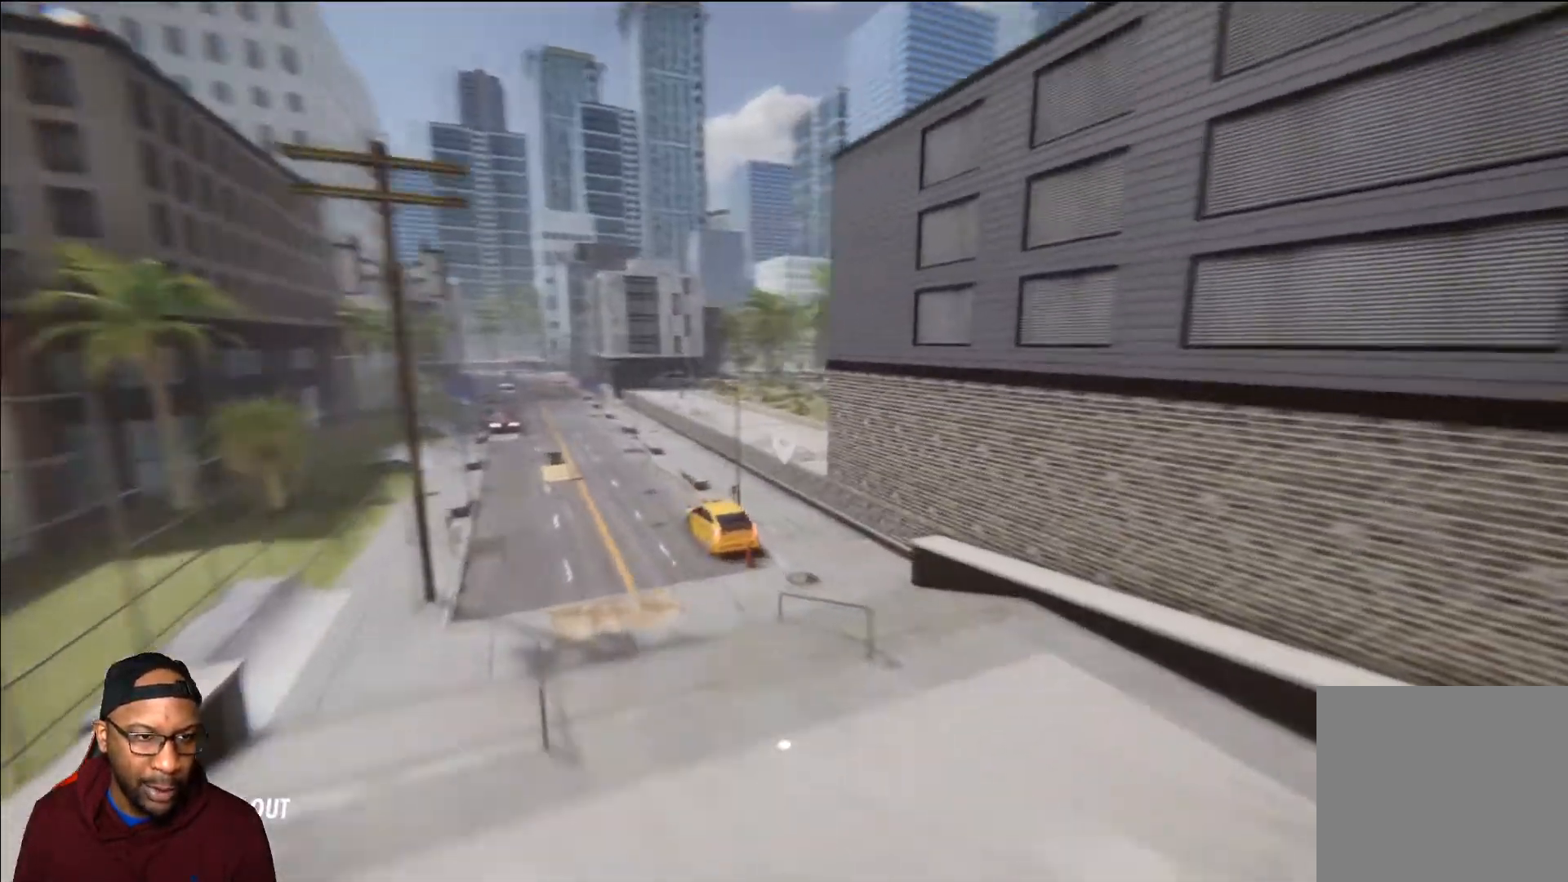
{"buttons": [], "left_stick": "up-left", "right_stick": "center"}
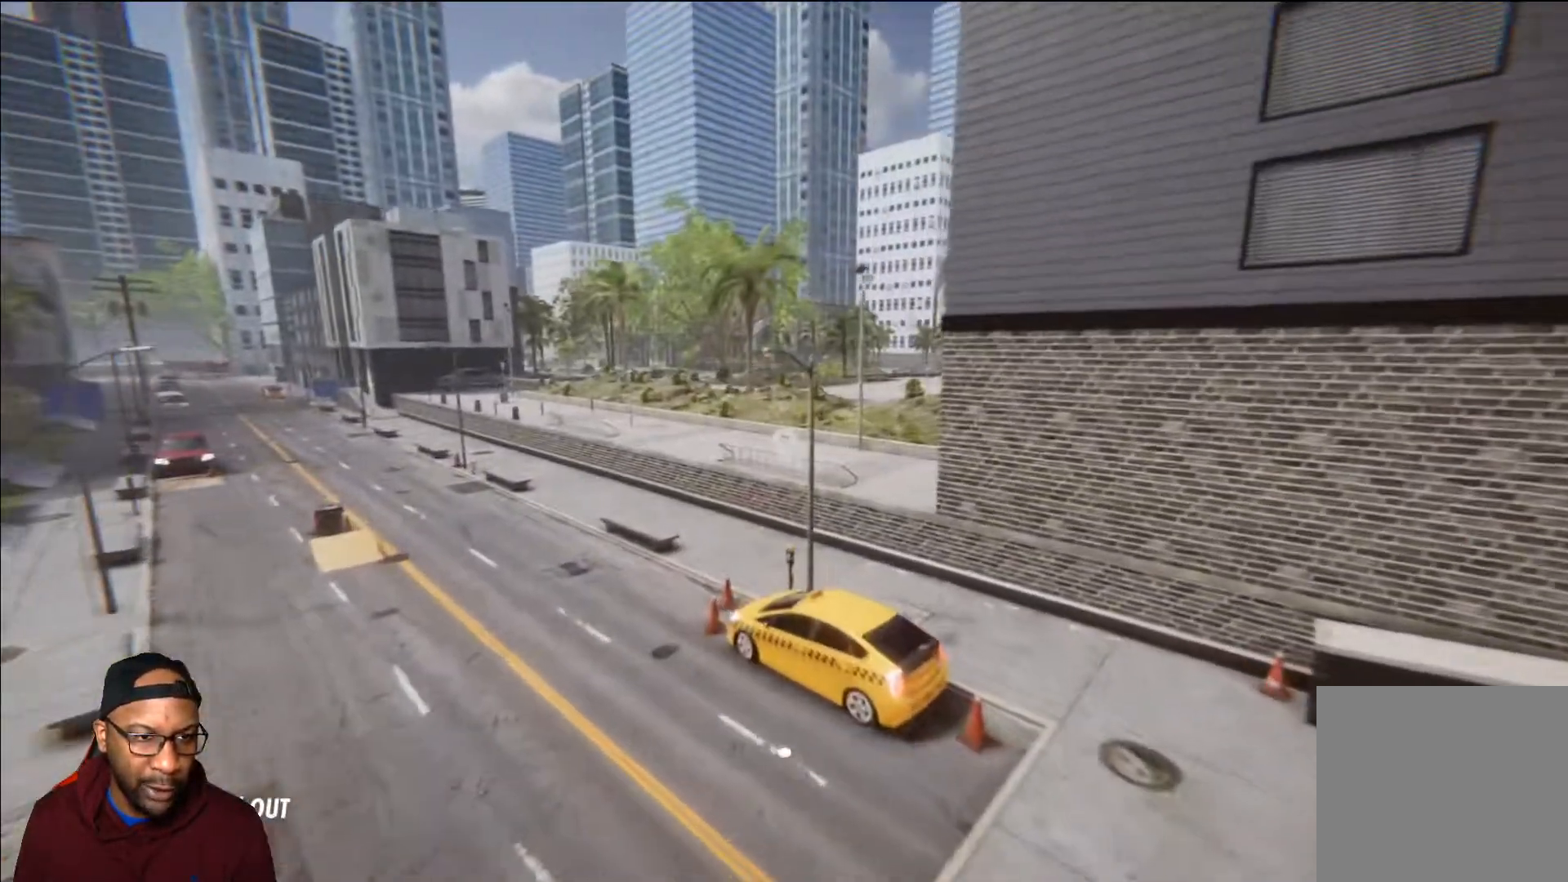
{"buttons": [], "left_stick": "up-left", "right_stick": "right", "events": [[66, "right_stick", "right"]]}
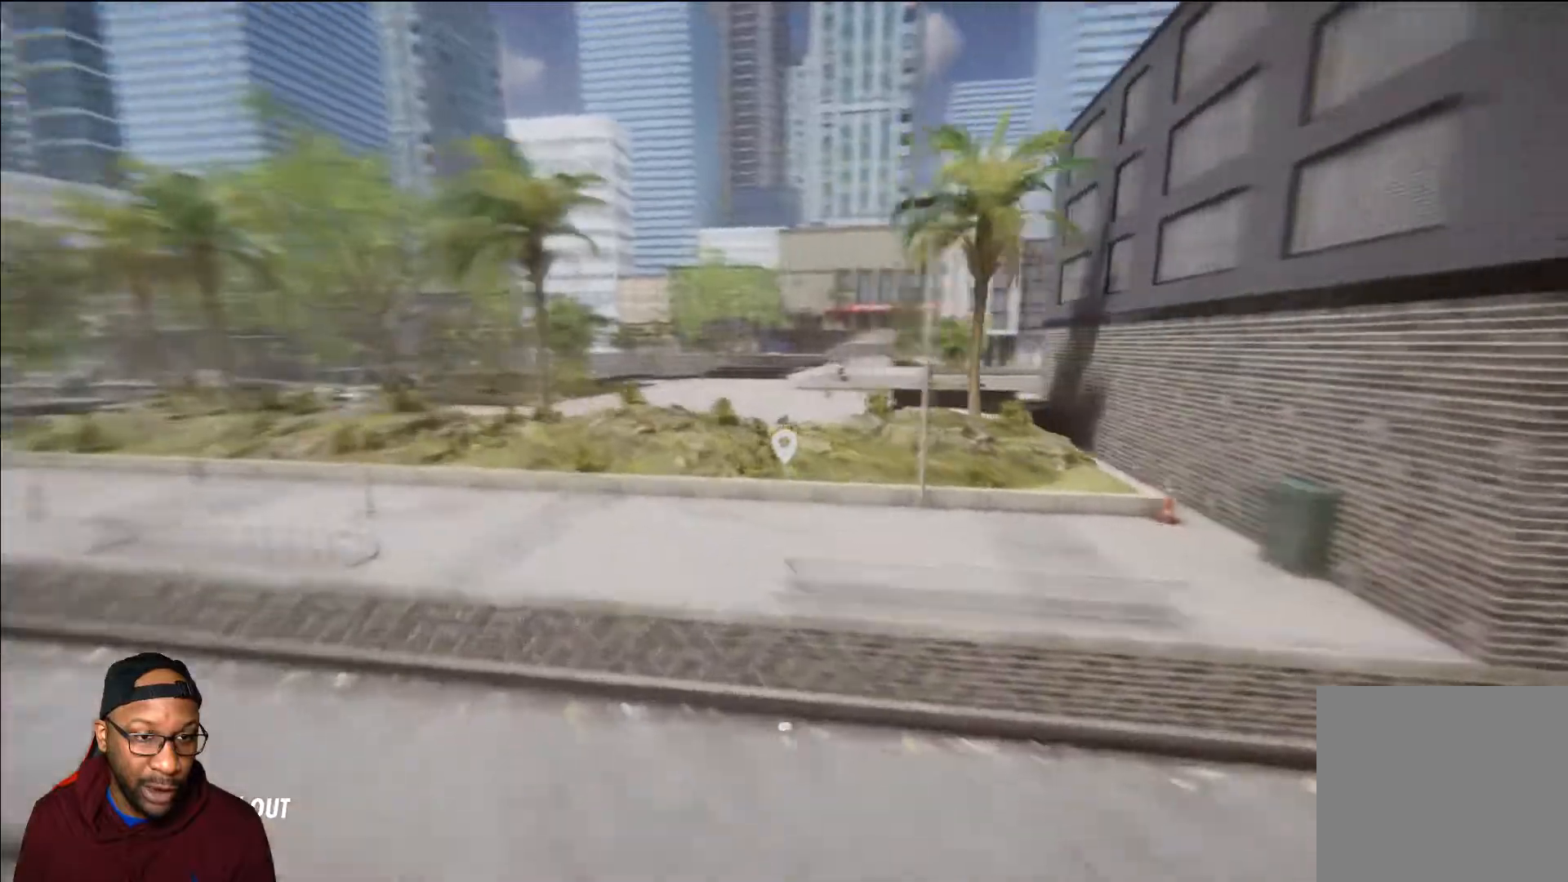
{"buttons": [], "left_stick": "center", "right_stick": "left", "events": [[117, "left_stick", "center"], [184, "right_stick", "center"], [417, "right_stick", "left"]]}
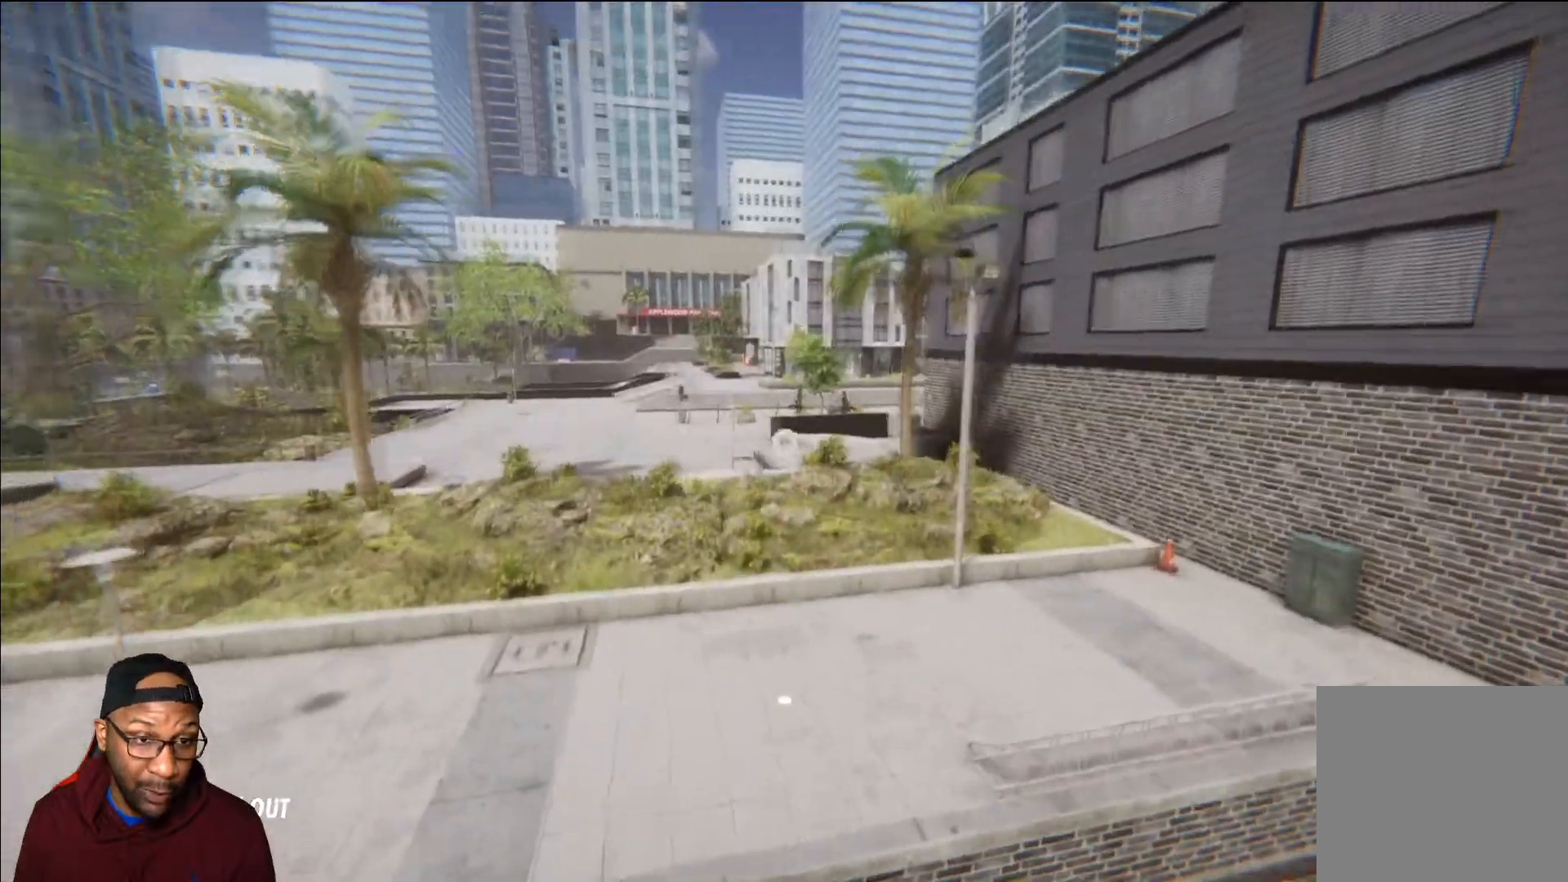
{"buttons": [], "left_stick": "up", "right_stick": "center", "events": [[267, "right_stick", "center"], [283, "left_stick", "up"]]}
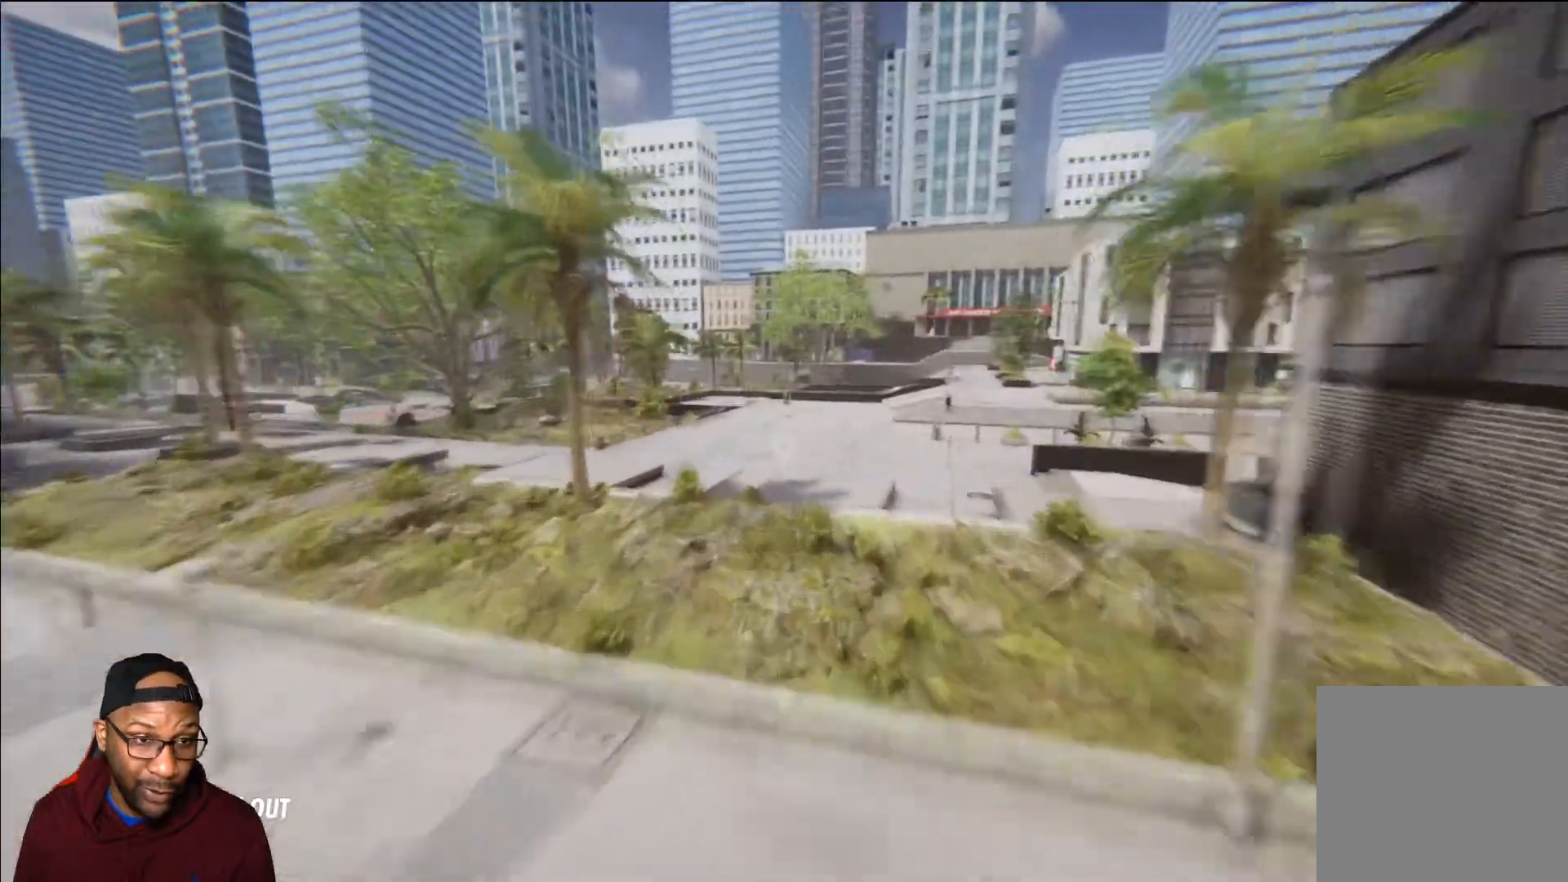
{"buttons": [], "left_stick": "up-right", "right_stick": "left", "events": [[134, "right_stick", "left"], [384, "left_stick", "up-right"]]}
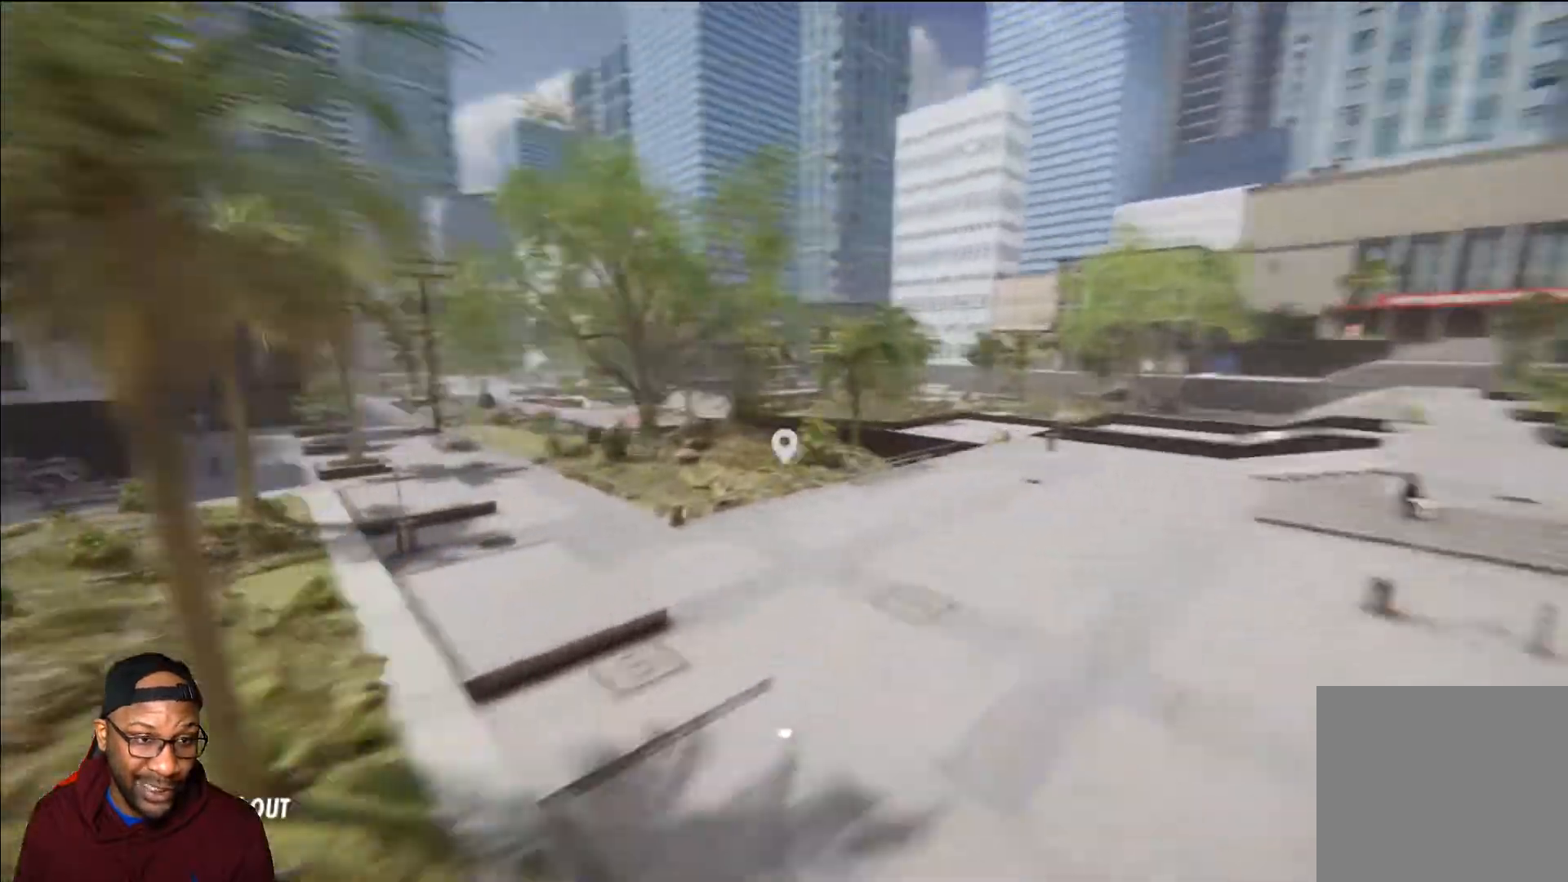
{"buttons": [], "left_stick": "center", "right_stick": "center", "events": [[167, "left_stick", "center"], [250, "right_stick", "center"]]}
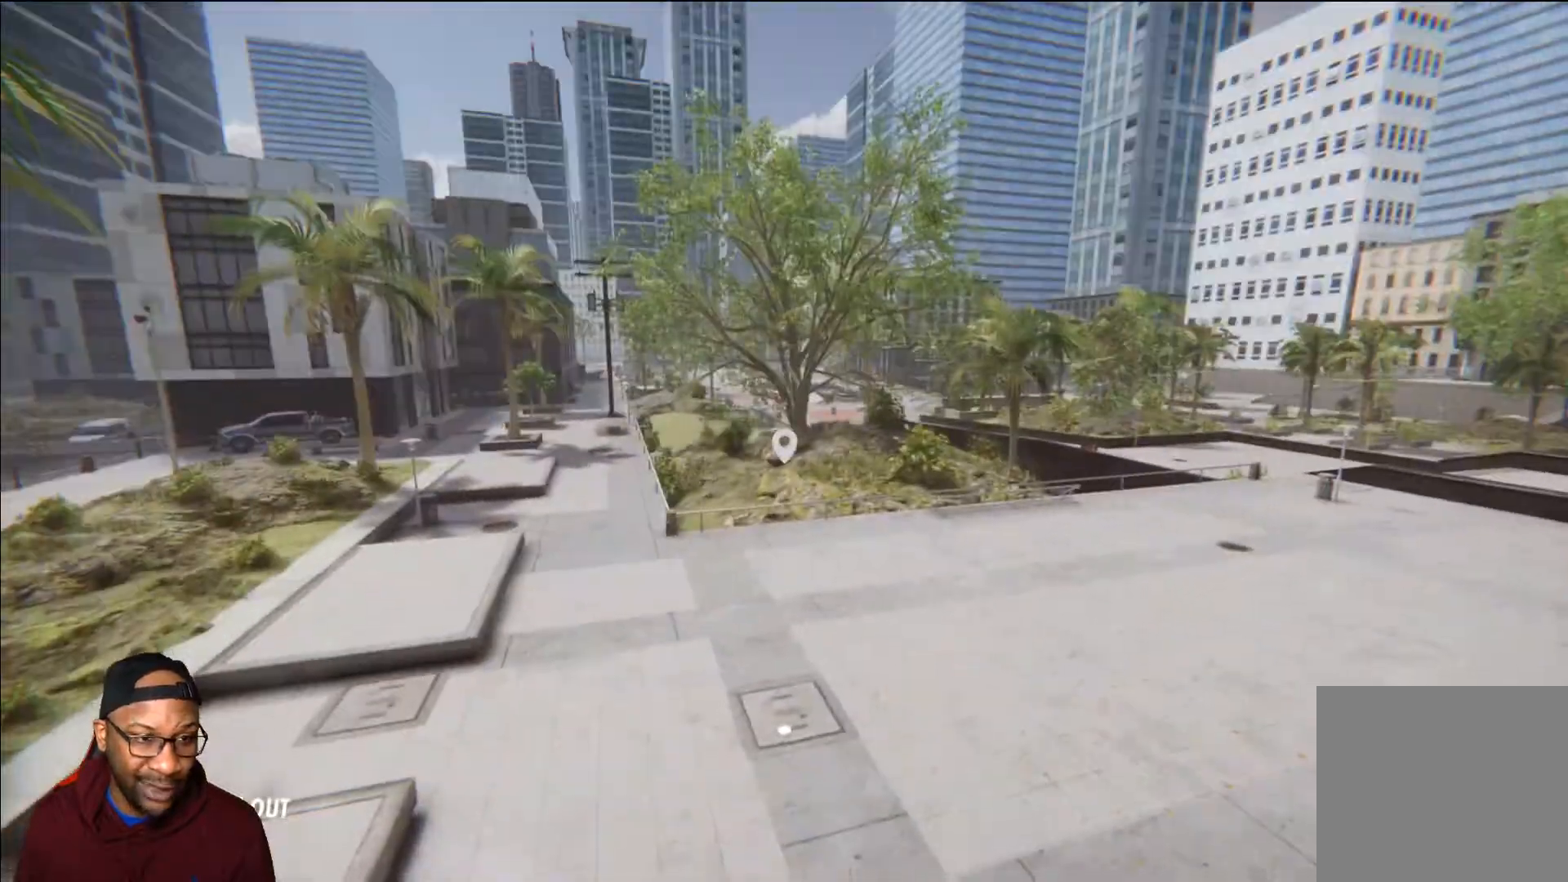
{"buttons": [], "left_stick": "center", "right_stick": "center", "events": [[167, "left_stick", "up-left"], [501, "left_stick", "center"]]}
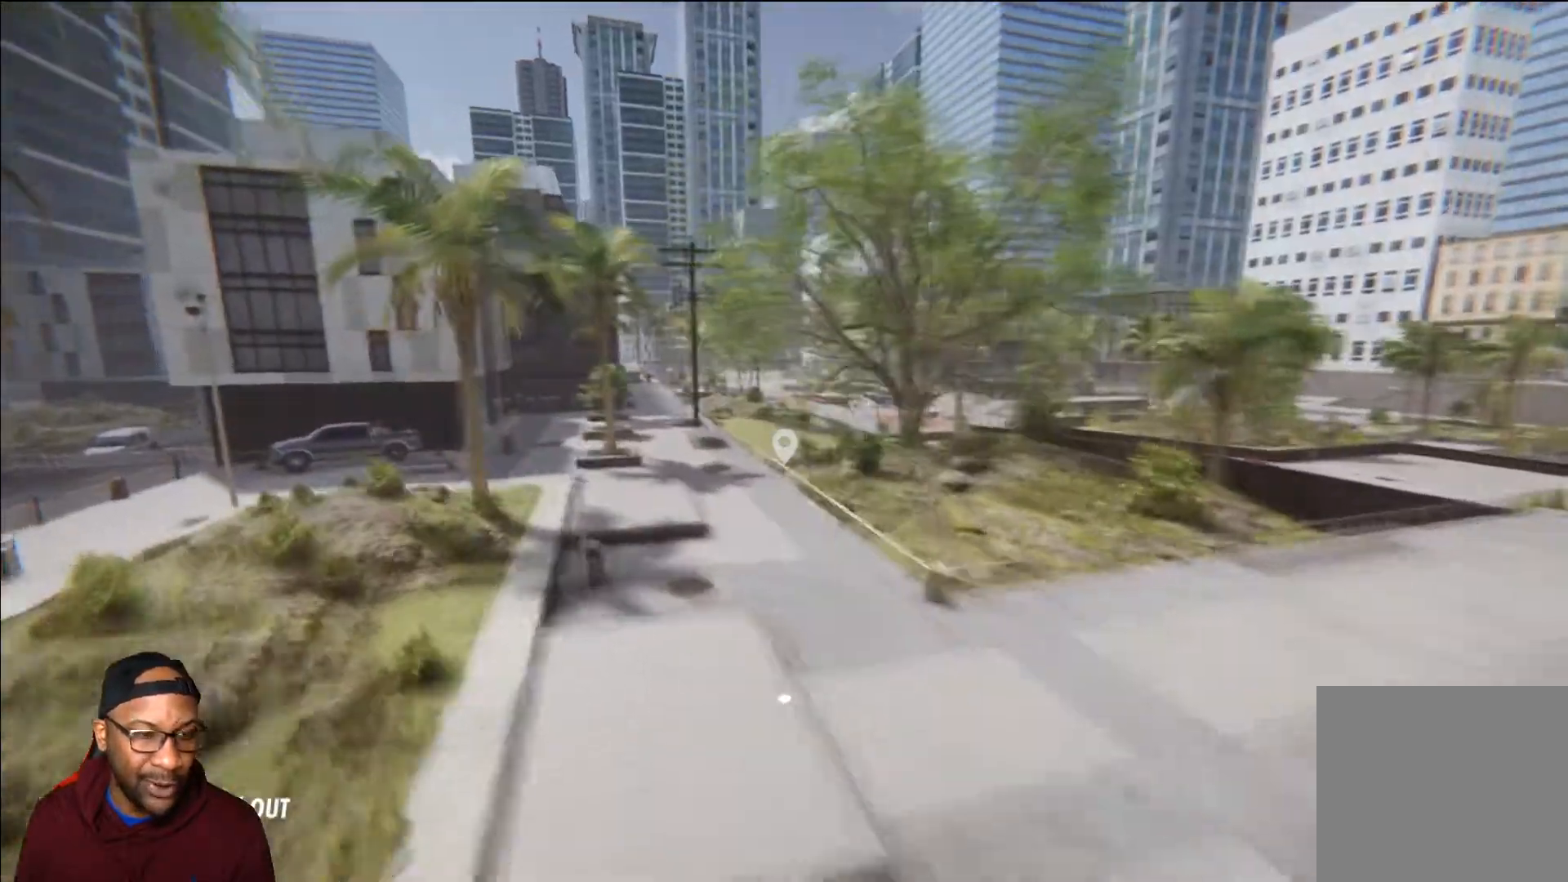
{"buttons": [], "left_stick": "center", "right_stick": "center", "events": [[116, "right_stick", "left"], [383, "right_stick", "center"]]}
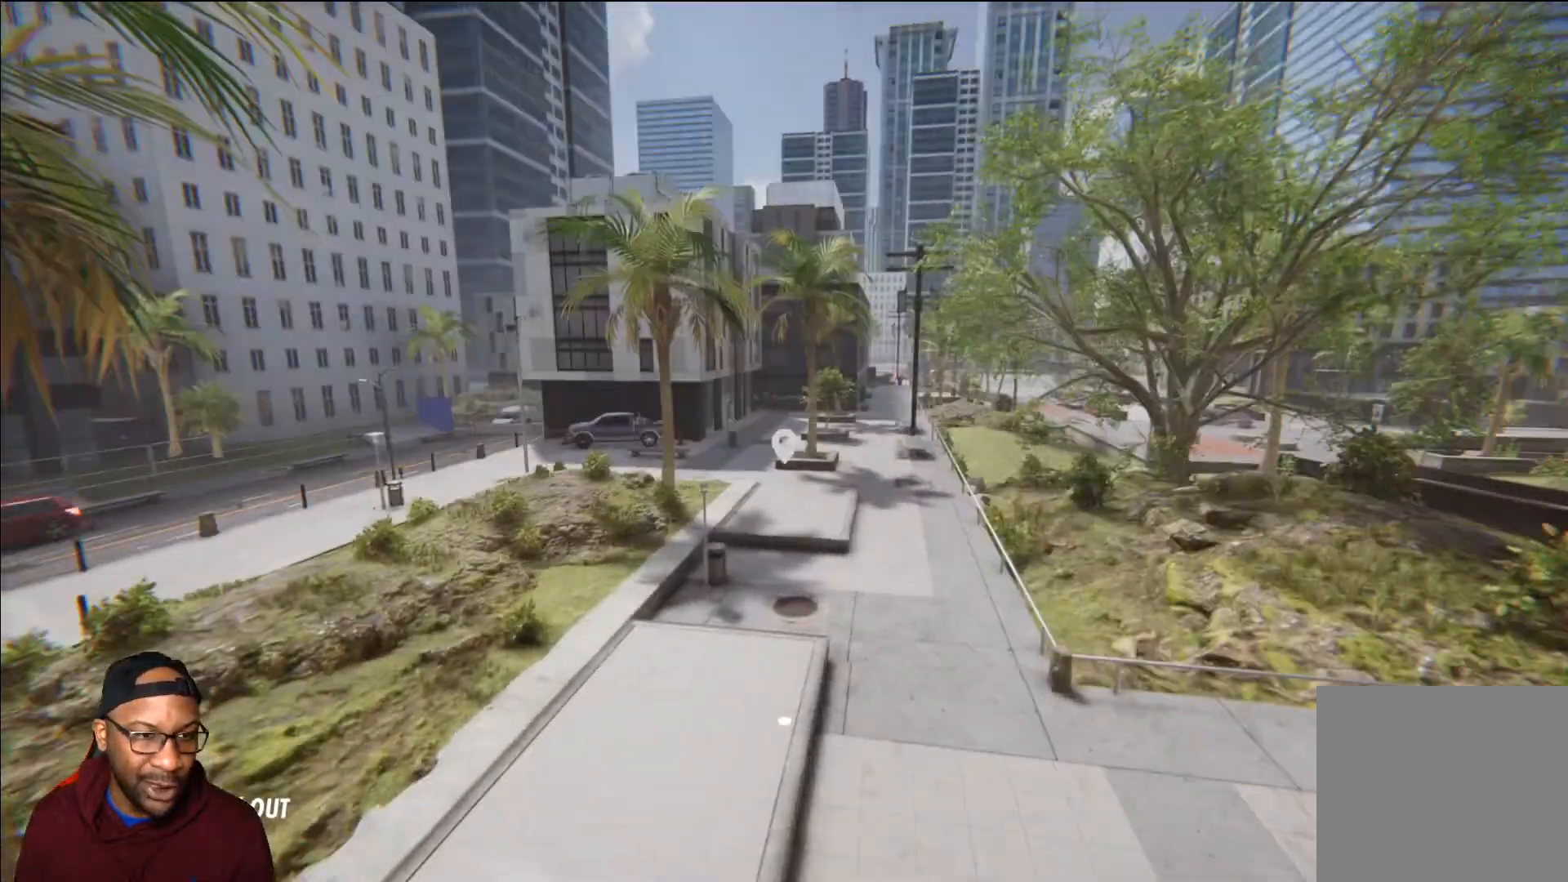
{"buttons": [], "left_stick": "up", "right_stick": "center", "events": [[100, "left_stick", "up"]]}
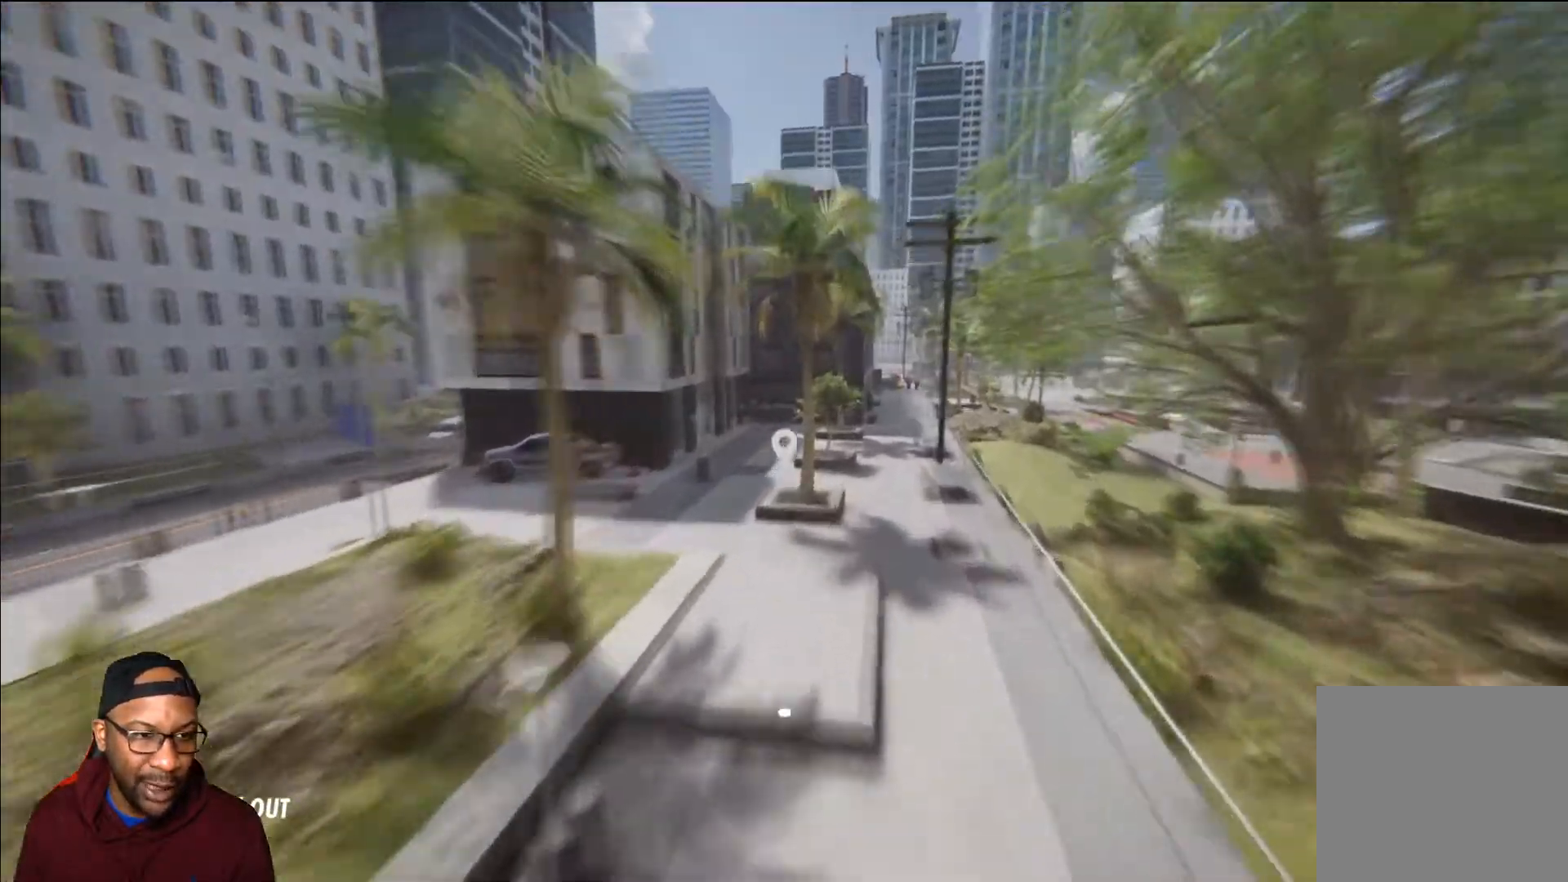
{"buttons": [], "left_stick": "center", "right_stick": "left", "events": [[267, "left_stick", "center"], [350, "right_stick", "left"]]}
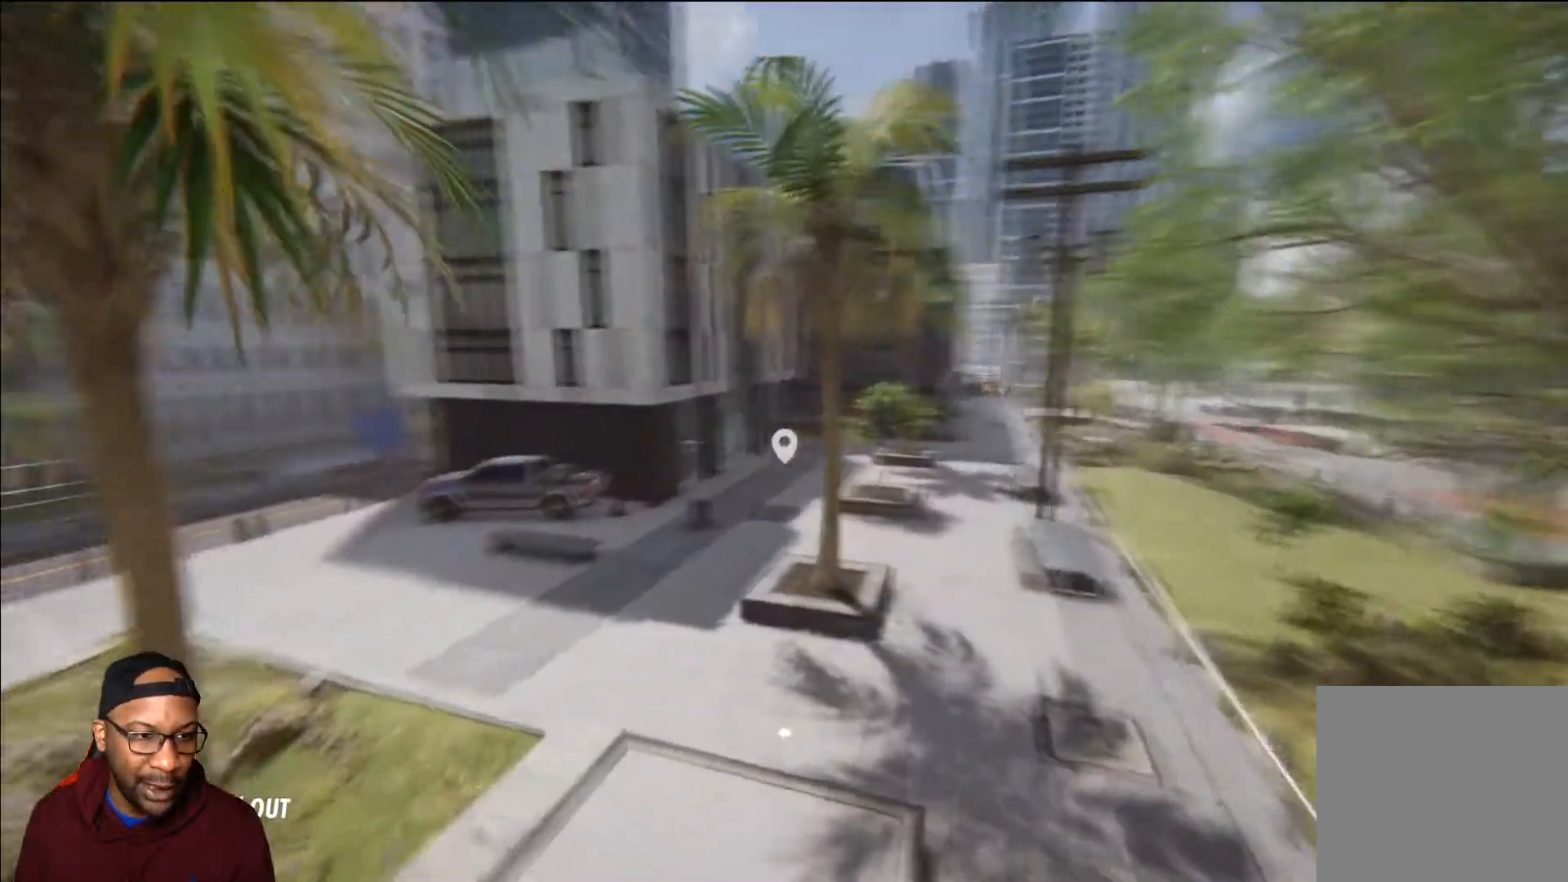
{"buttons": [], "left_stick": "up-right", "right_stick": "center", "events": [[84, "right_stick", "center"], [167, "left_stick", "up-right"]]}
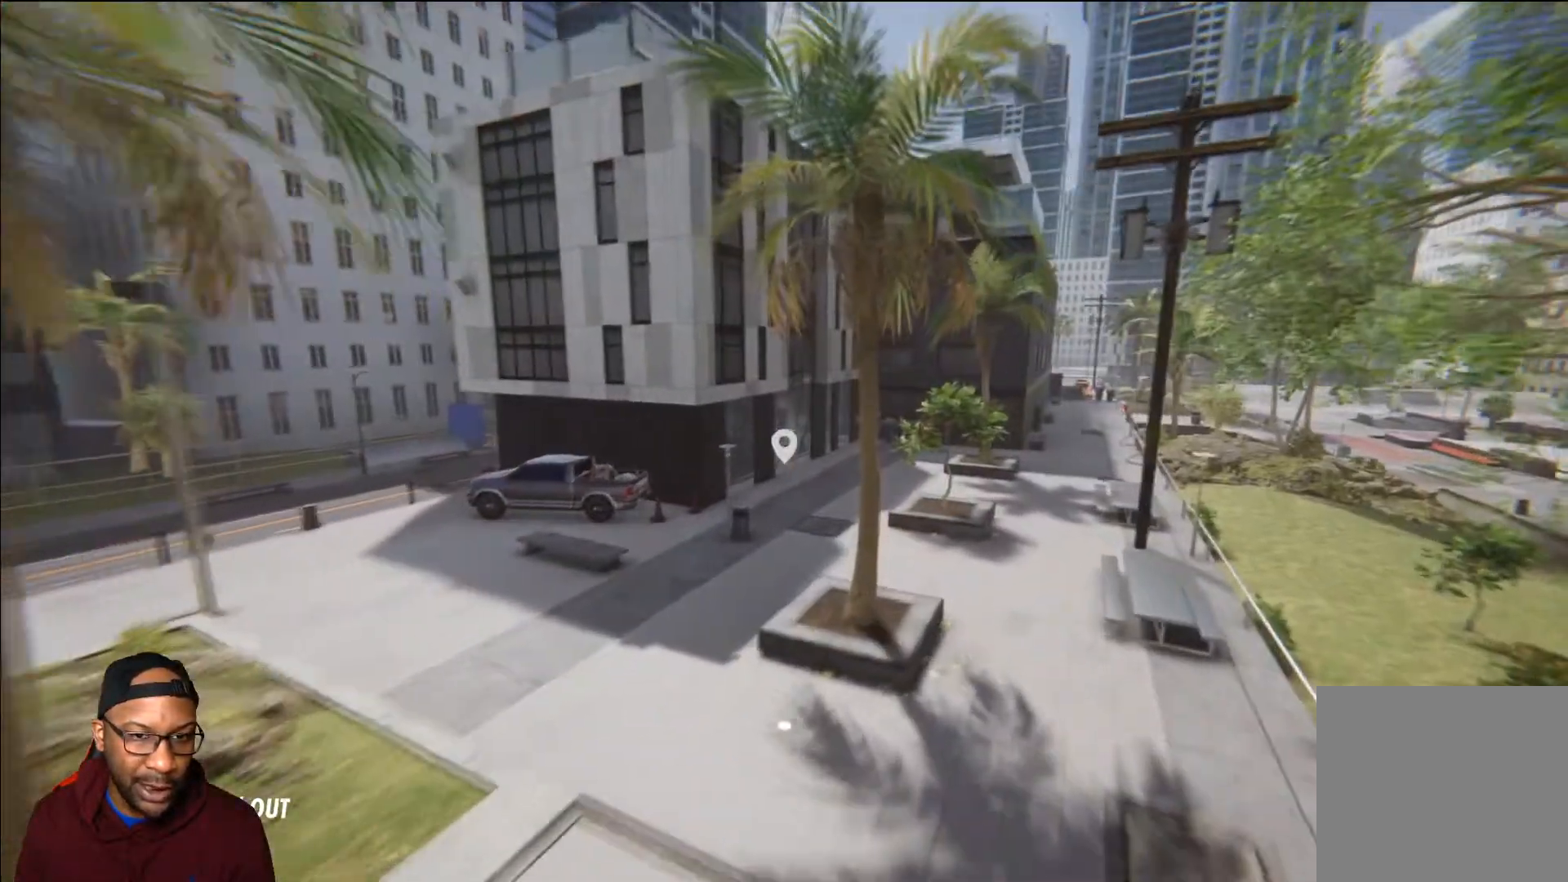
{"buttons": [], "left_stick": "up-right", "right_stick": "down-right", "events": [[450, "right_stick", "down-right"]]}
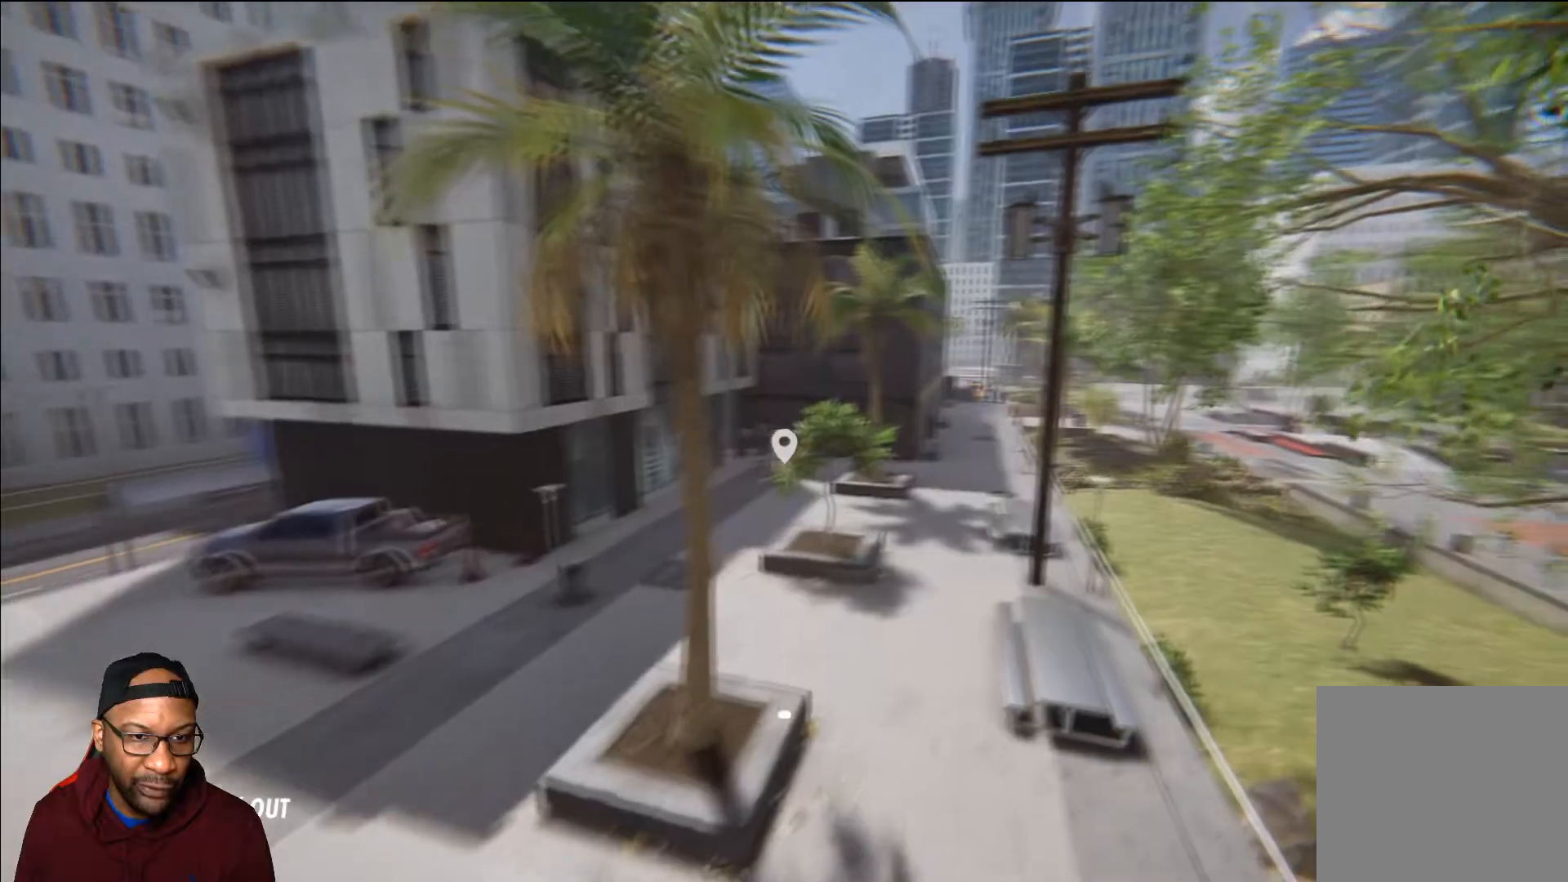
{"buttons": [], "left_stick": "down", "right_stick": "center", "events": [[117, "left_stick", "center"], [267, "left_stick", "down"], [501, "right_stick", "center"]]}
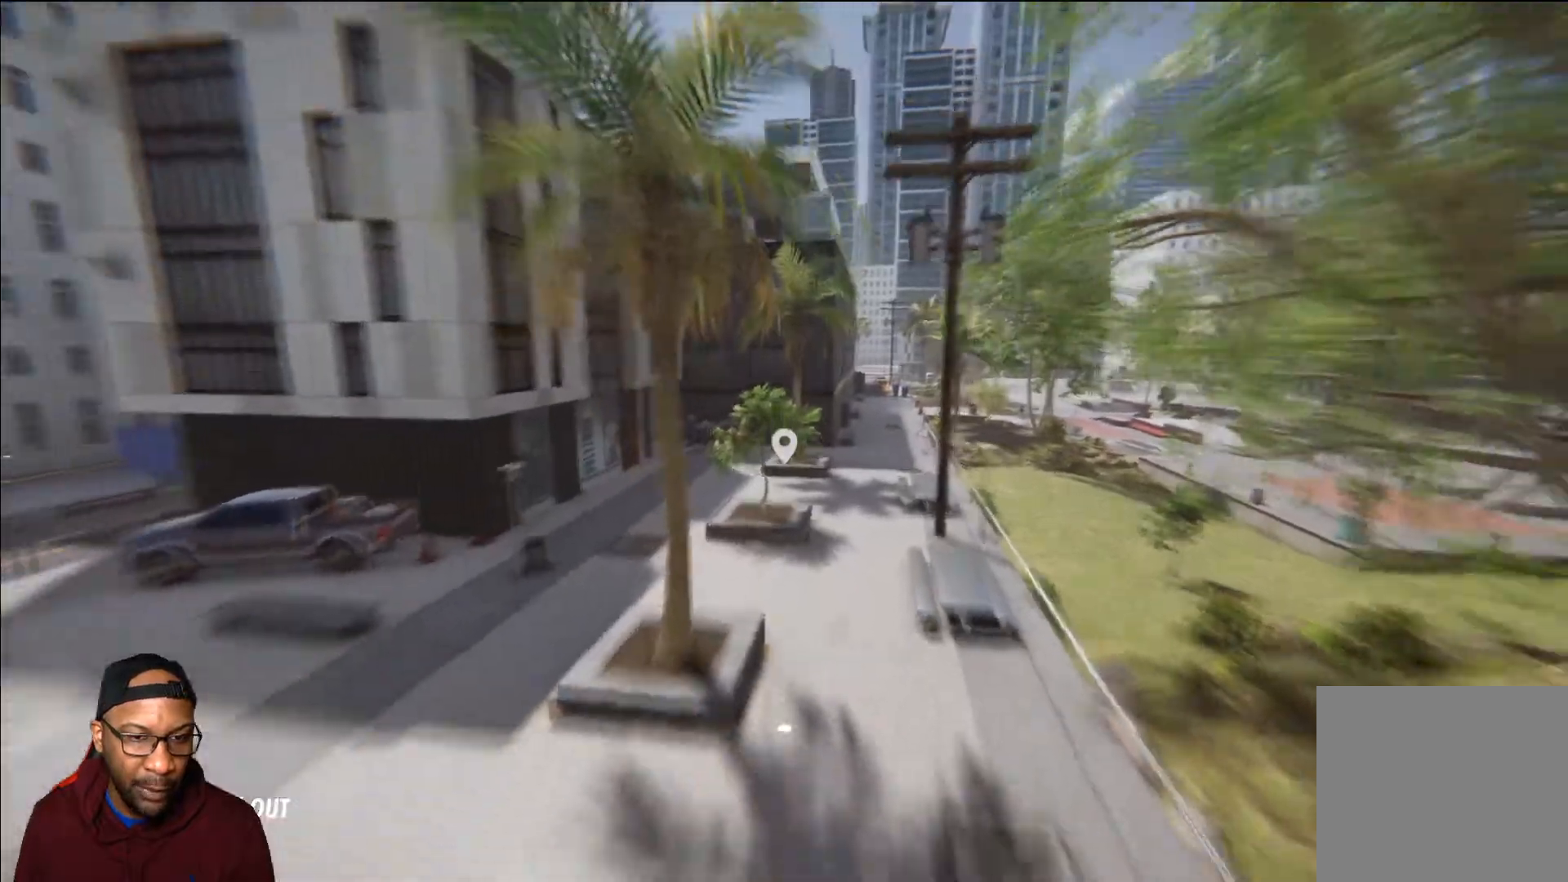
{"buttons": ["R2"], "left_stick": "center", "right_stick": "center", "events": [[16, "left_stick", "center"], [50, "R2", "down"]]}
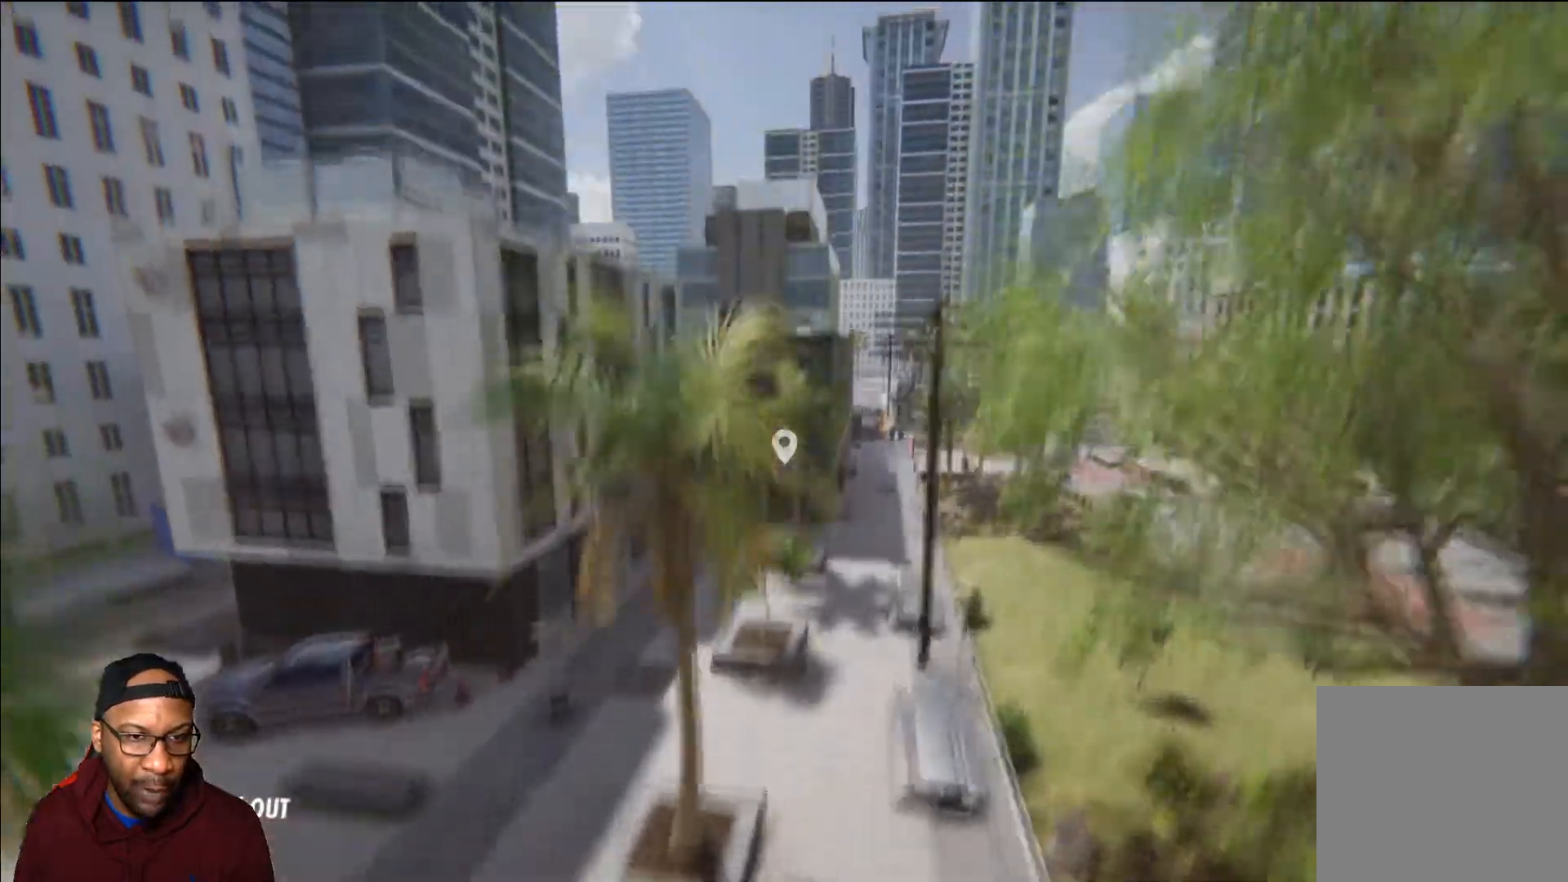
{"buttons": [], "left_stick": "up-right", "right_stick": "down", "events": [[17, "left_stick", "up-right"], [167, "right_stick", "down"], [317, "R2", "up"]]}
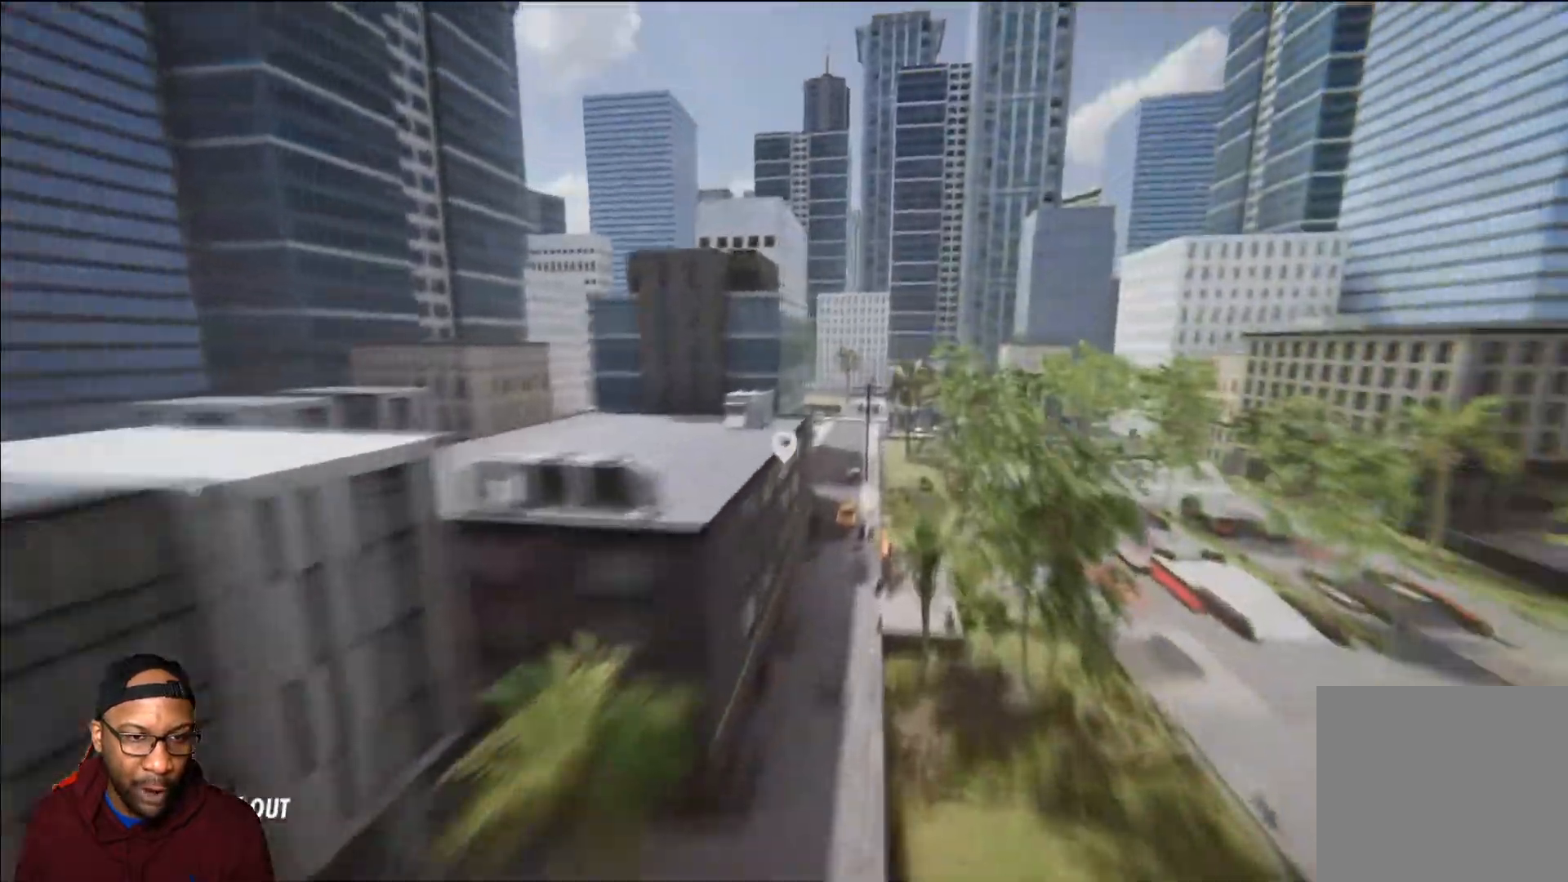
{"buttons": [], "left_stick": "up-right", "right_stick": "down", "events": []}
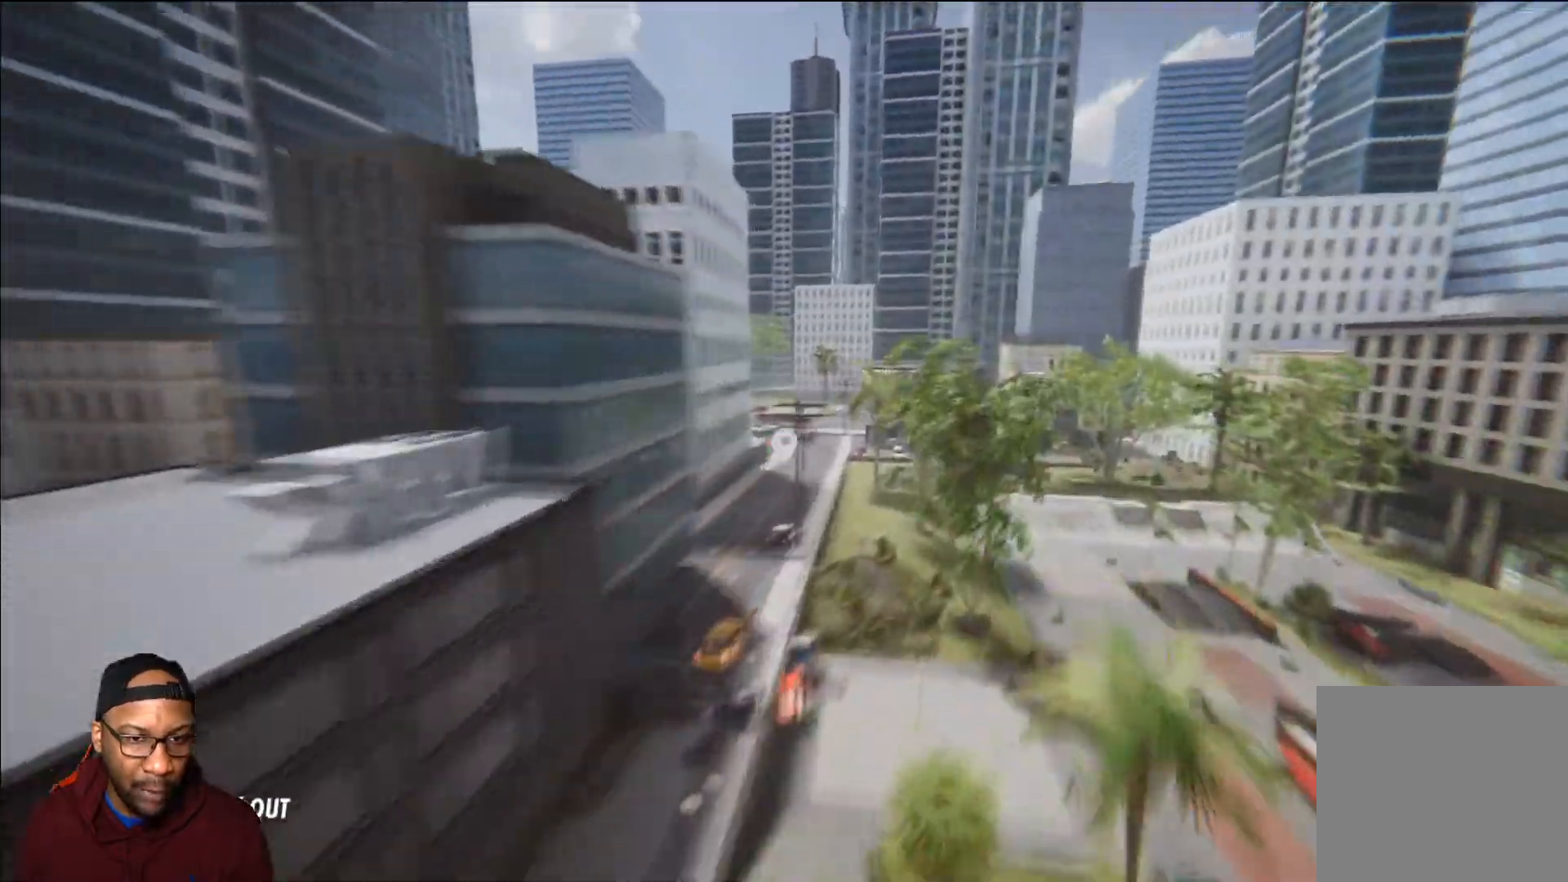
{"buttons": [], "left_stick": "up-right", "right_stick": "down-right", "events": [[50, "right_stick", "center"], [267, "left_stick", "center"], [451, "right_stick", "down-right"], [467, "left_stick", "up-right"]]}
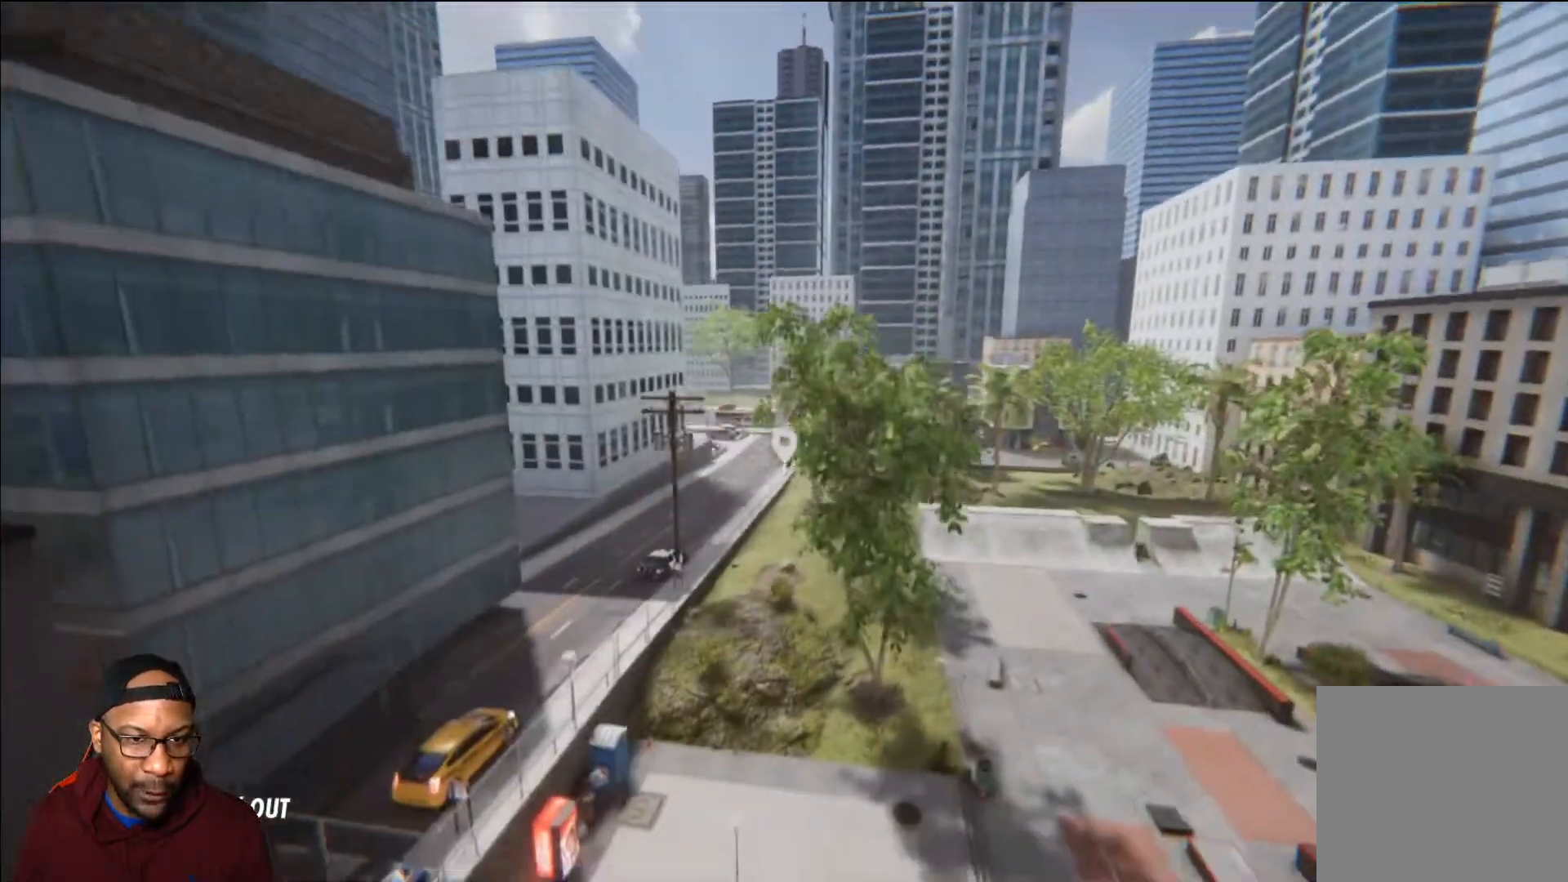
{"buttons": [], "left_stick": "center", "right_stick": "down-right", "events": [[383, "left_stick", "center"]]}